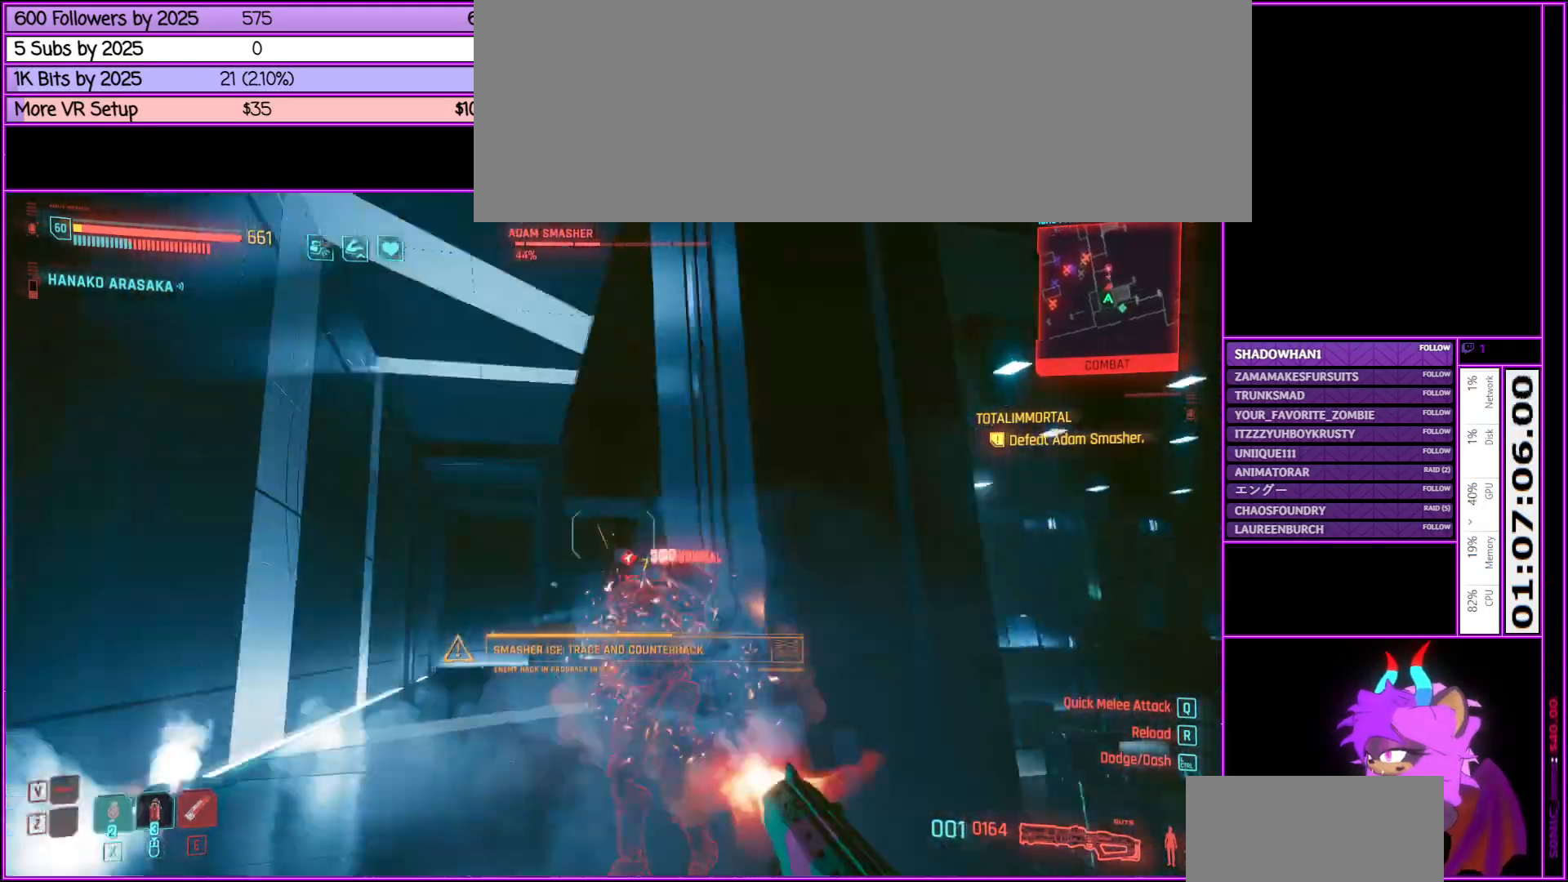
Gameplay with keyboard and mouse; each line is a JSON object with the keys and mouse buttons held at the frame after it. "events" lists presses ("down") and releases ("up") of ".", "/", "0", "1", "2", "3", "4", "5", "6", "7", "8", "9", "a", "alt_l", "alt_r", "b", "backslash", "backspace", "c", "caps_lock", "comma", "ctrl_l", "ctrl_r", "d", "down", "e", "equals", "escape", "f", "f1", "f10", "f11", "f12", "f2", "f3", "f4", "f5", "f6", "f7", "f8", "f9", "g", "h", "i", "j", "k", "l", "lbracket", "left", "m", "minus", "n", "num0", "num1", "num2", "num3", "num4", "num5", "num6", "num7", "num8", "num9", "o", "p", "q", "quote", "r", "rbracket", "return", "right", "s", "semicolon", "shift_l", "shift_r", "space", "super", "t", "tab", "tilde", "u", "up", "v", "w", "x", "y", "z", "mouse_left", "mouse_middle", "mouse_right", "mouse_wheel_up" and "mouse_wheel_down" between this image and that frame as [ms after this image, input, new state], when the widget could be followed in between. "mouse_left", "mouse_middle", "mouse_right", "mouse_wheel_up", "mouse_wheel_down" = the "left", "middle", "right", "wheel_up", "wheel_down" buttons of the "mouse" list. No other keys are recorded. Not read: mouse_move.
{"keys": ["d", "s"], "mouse": [], "events": [[116, "mouse_left", "up"], [116, "s", "down"], [166, "mouse_left", "down"], [300, "mouse_left", "up"], [500, "d", "down"]]}
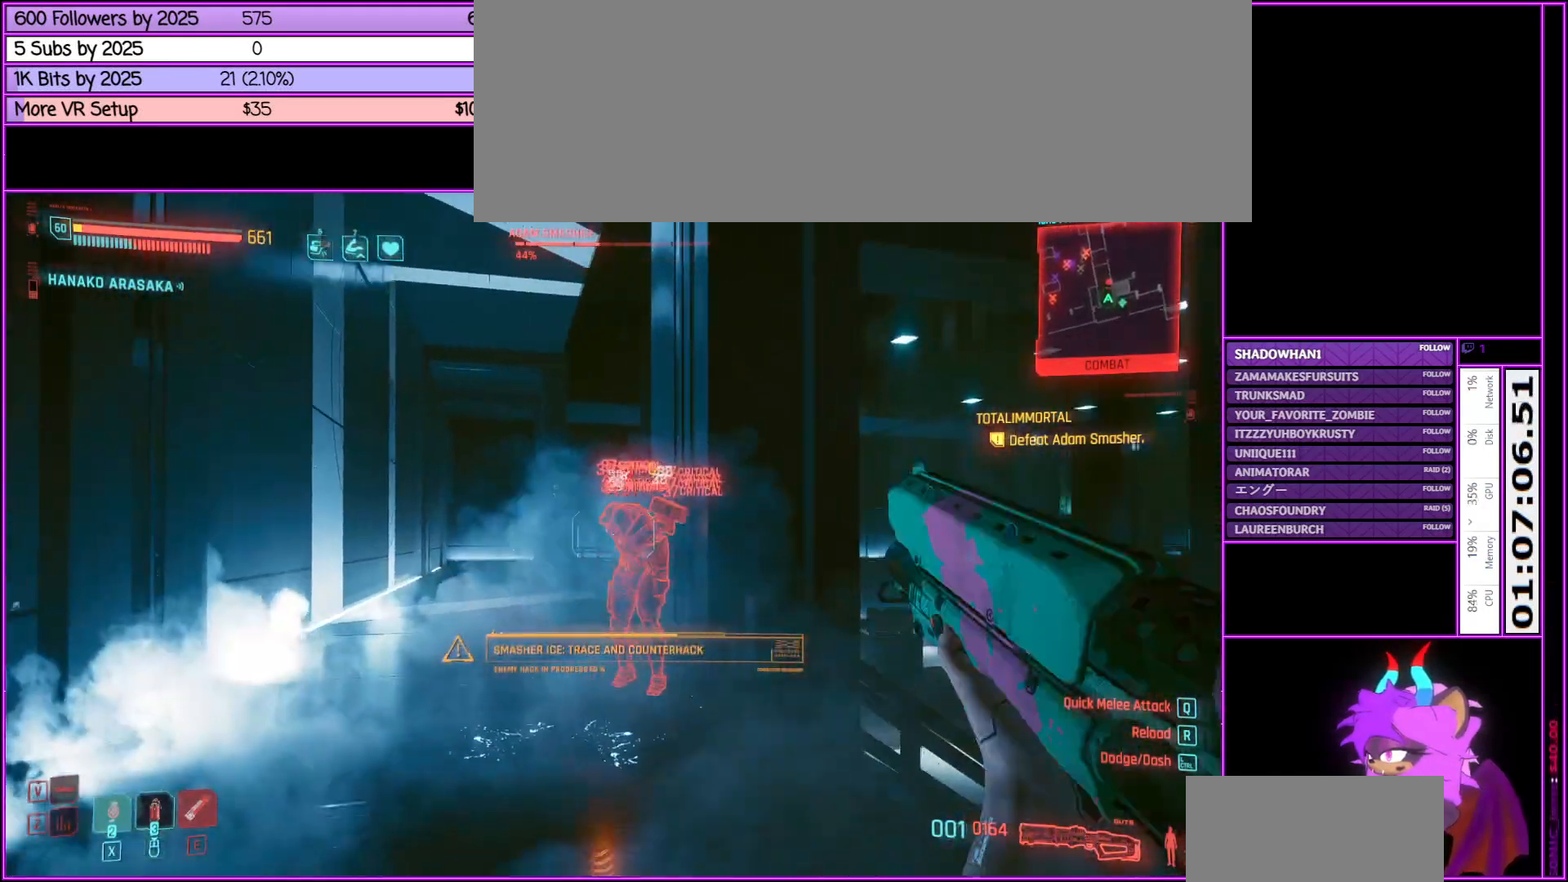
{"keys": ["a", "w"], "mouse": [], "events": [[33, "s", "up"], [166, "d", "up"], [166, "w", "down"], [400, "a", "down"]]}
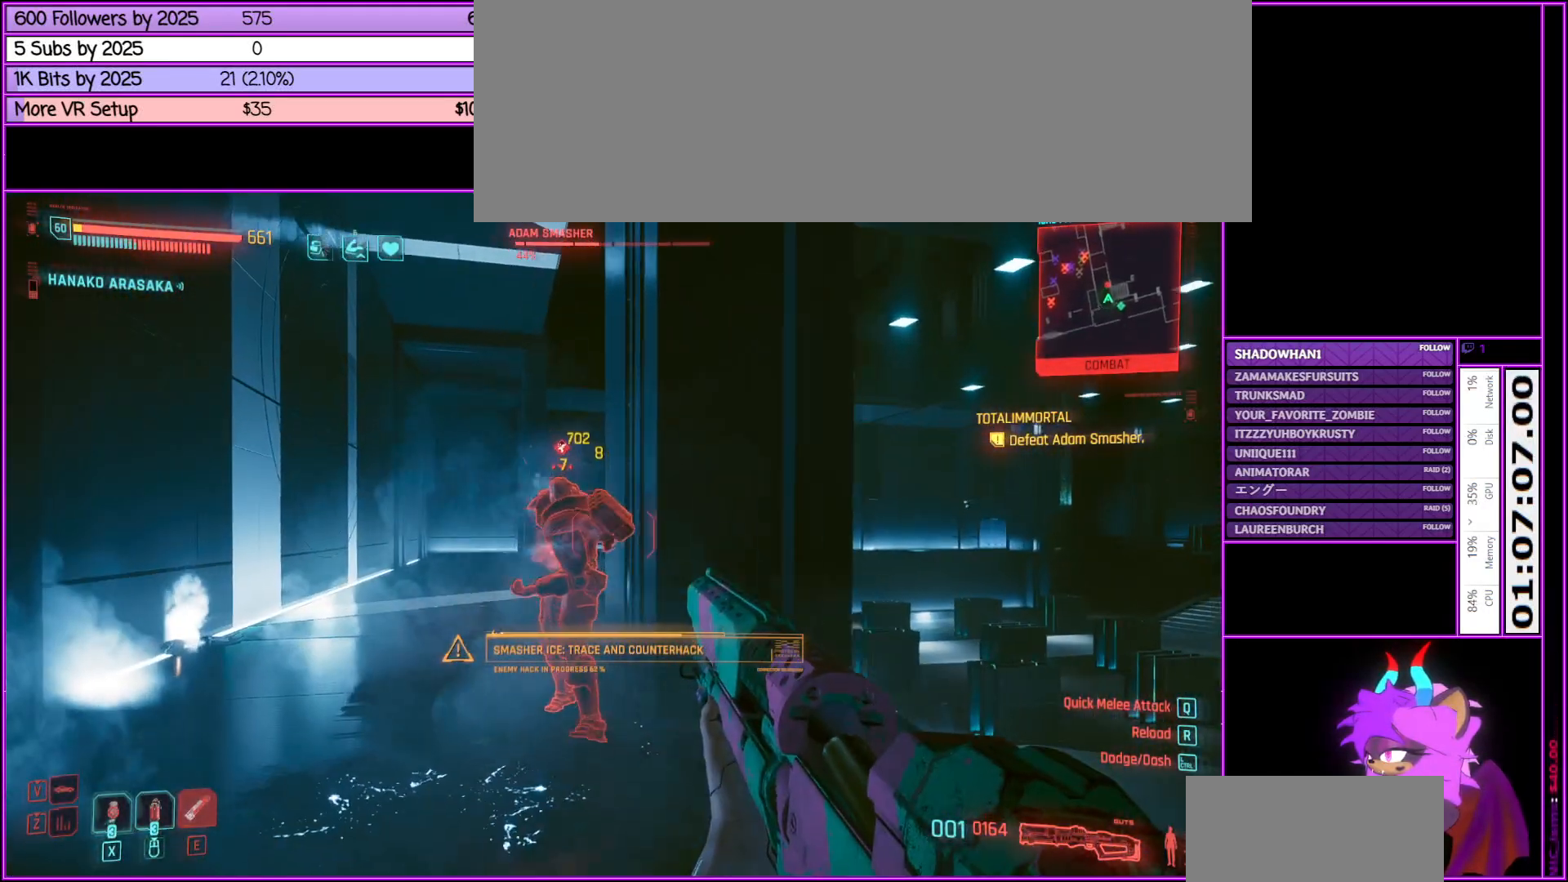
{"keys": [], "mouse": ["left"], "events": [[50, "a", "up"], [433, "mouse_left", "down"], [483, "w", "up"]]}
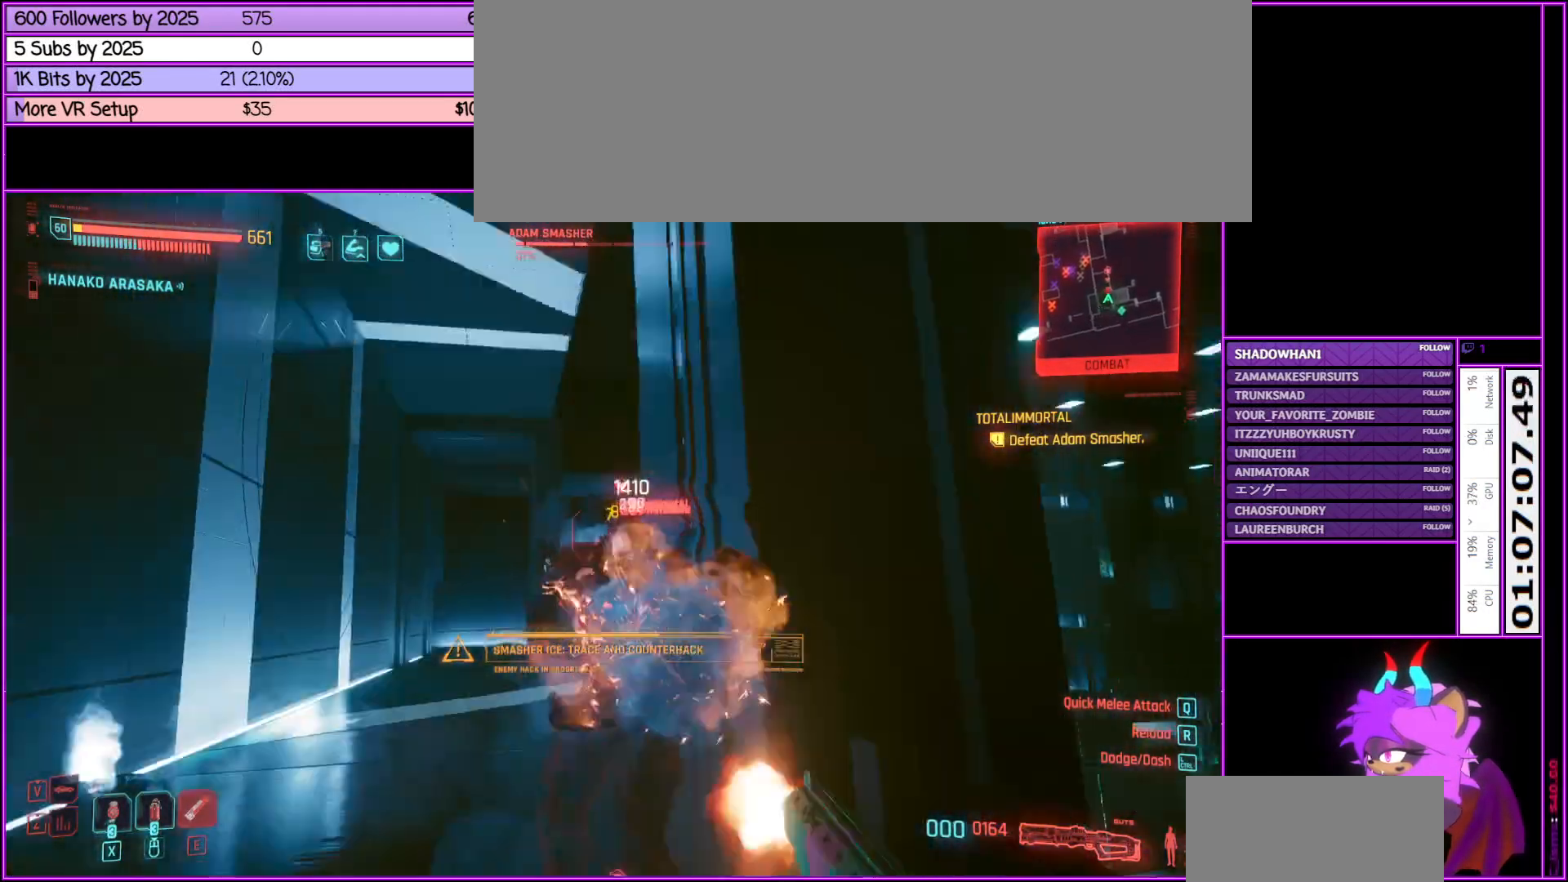
{"keys": [], "mouse": [], "events": [[50, "mouse_left", "up"], [50, "s", "down"], [383, "s", "up"]]}
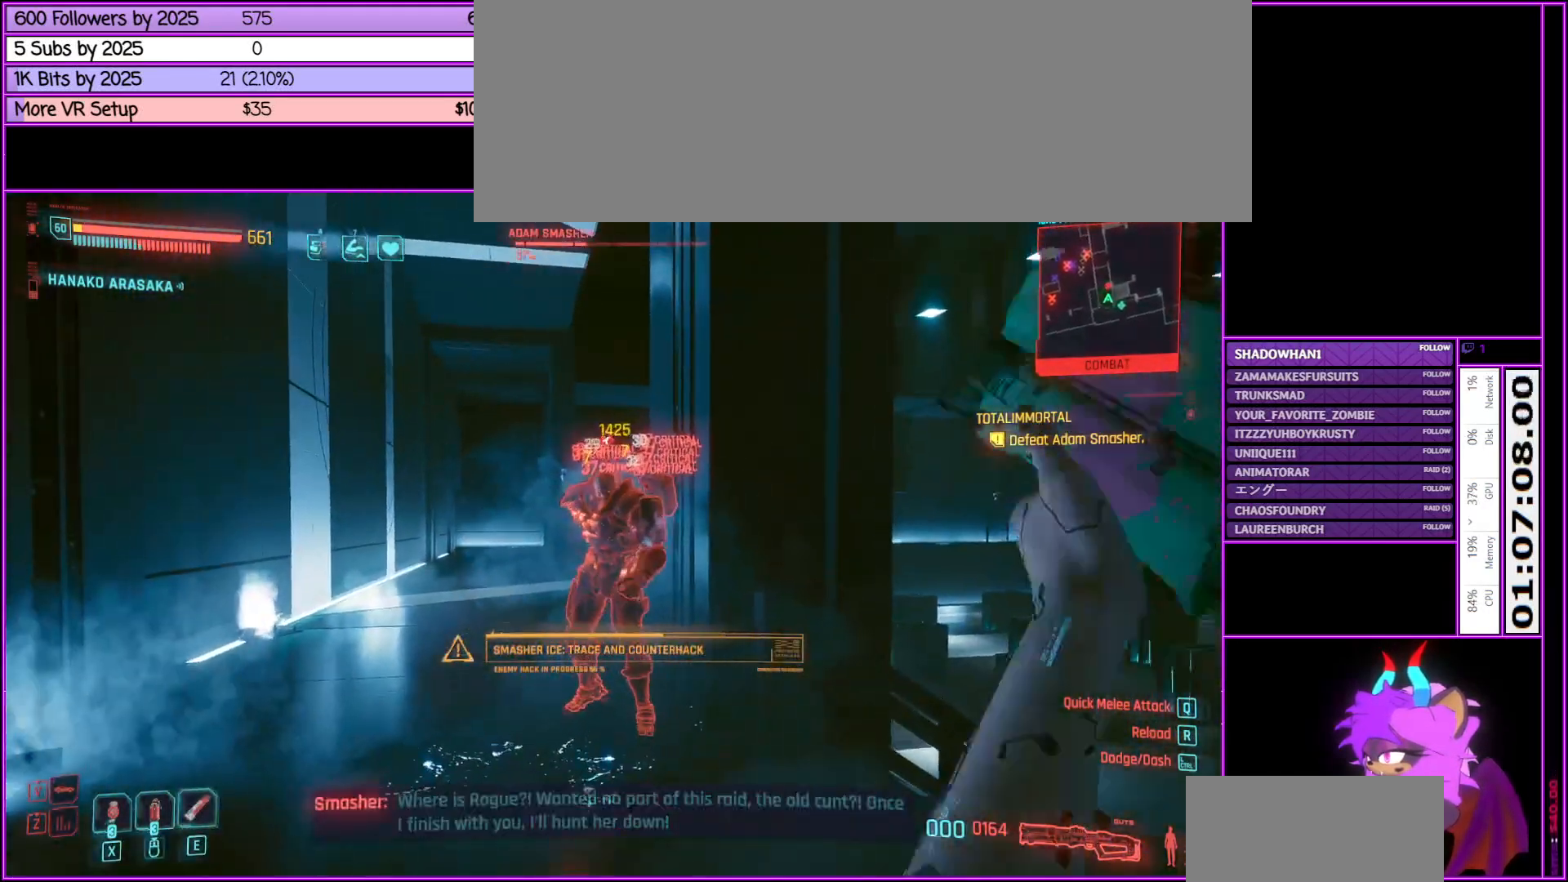
{"keys": [], "mouse": [], "events": [[33, "w", "down"], [416, "w", "up"]]}
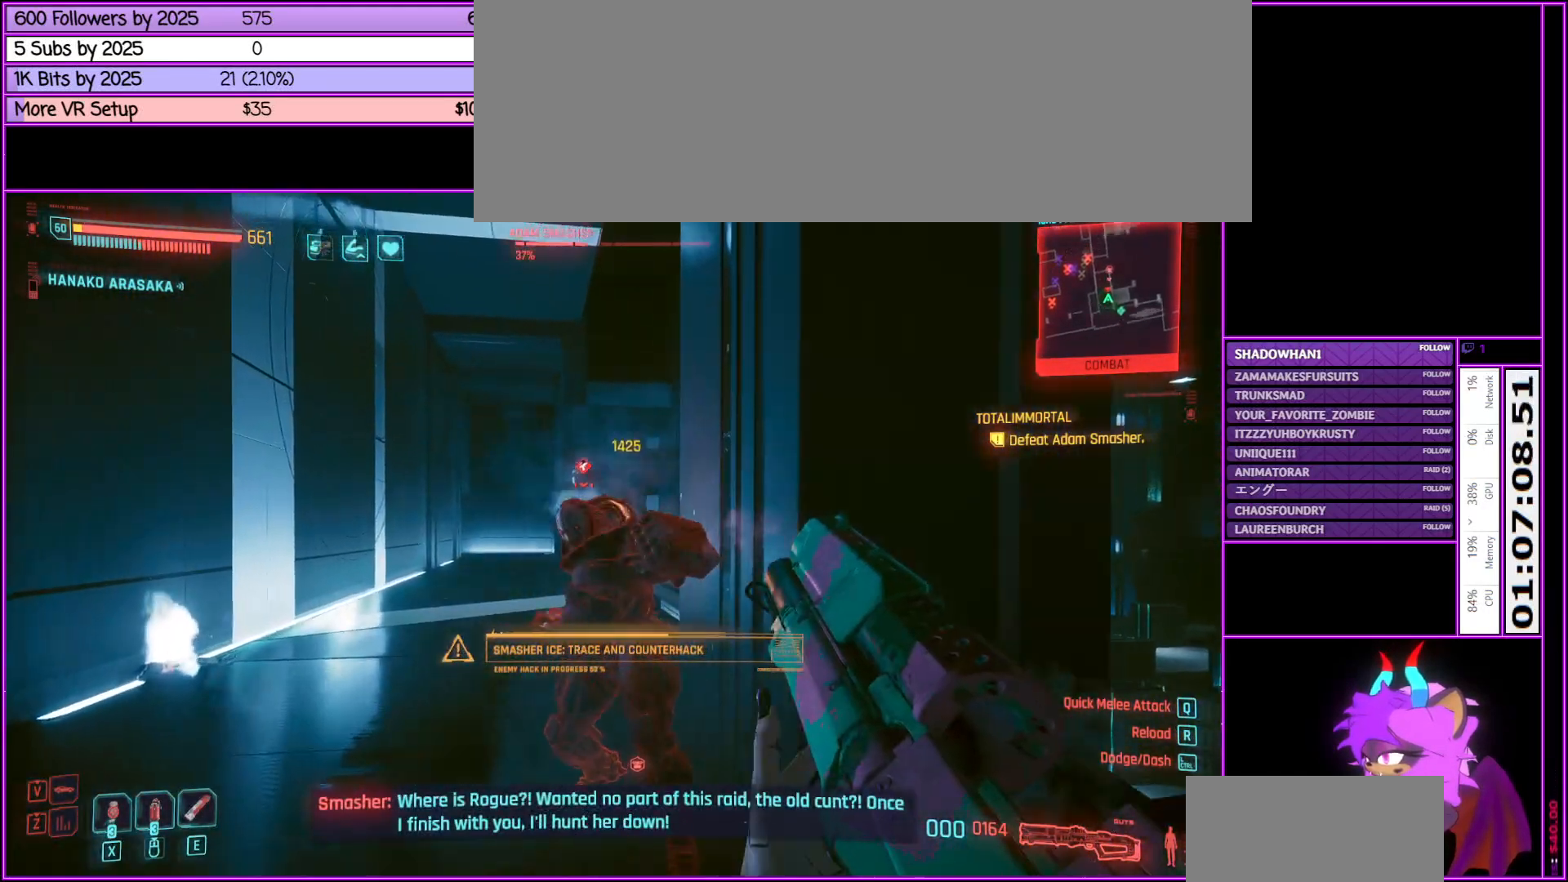
{"keys": ["s"], "mouse": [], "events": [[133, "mouse_left", "down"], [183, "s", "down"], [283, "mouse_left", "up"]]}
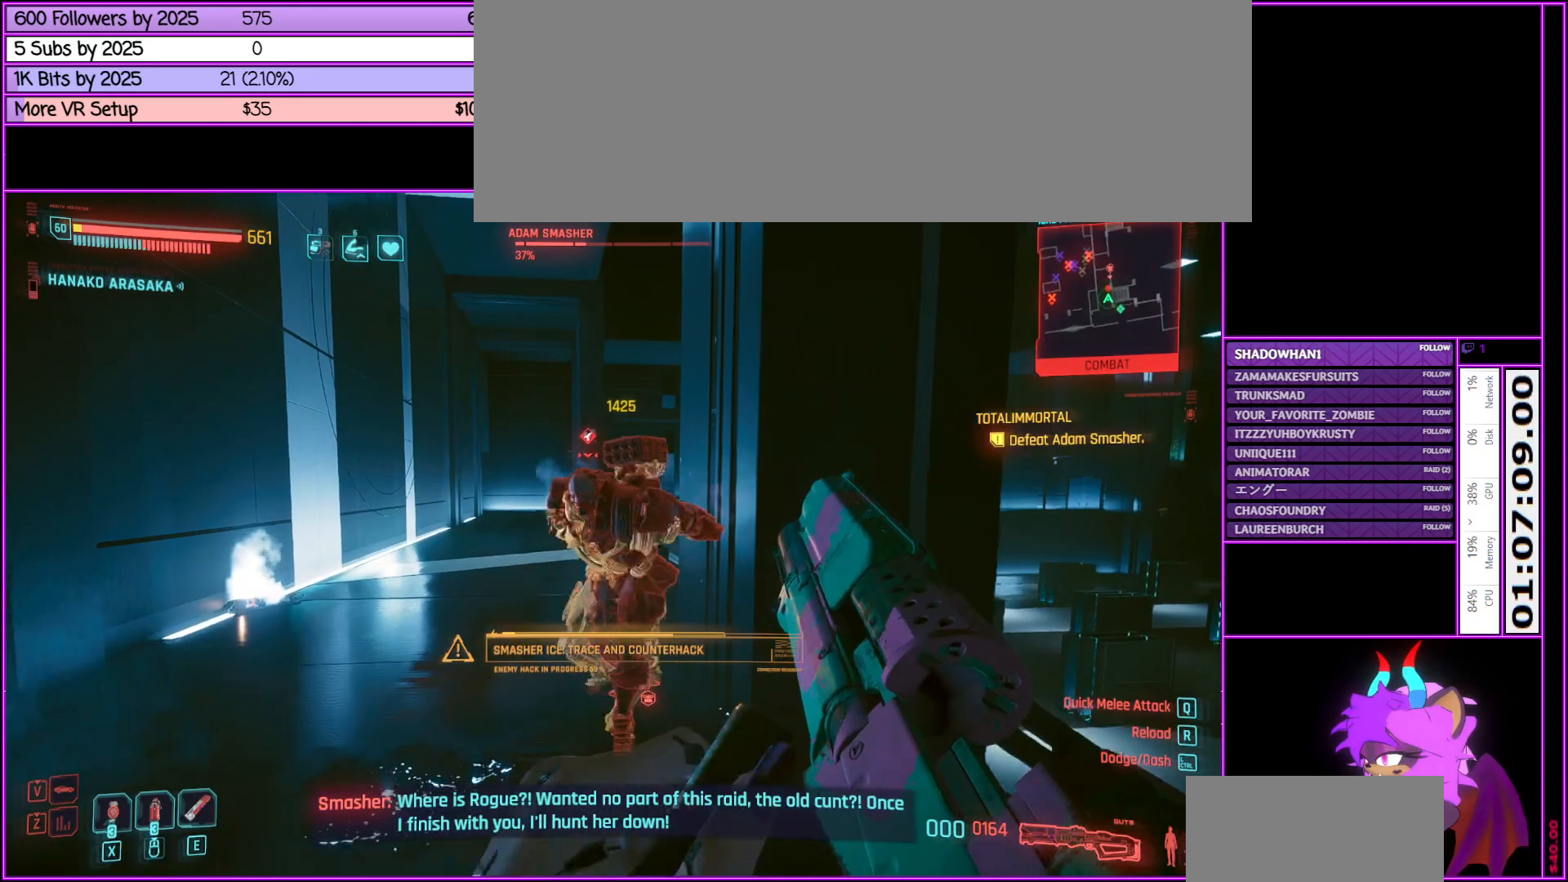
{"keys": ["s", "space"], "mouse": [], "events": [[166, "space", "down"]]}
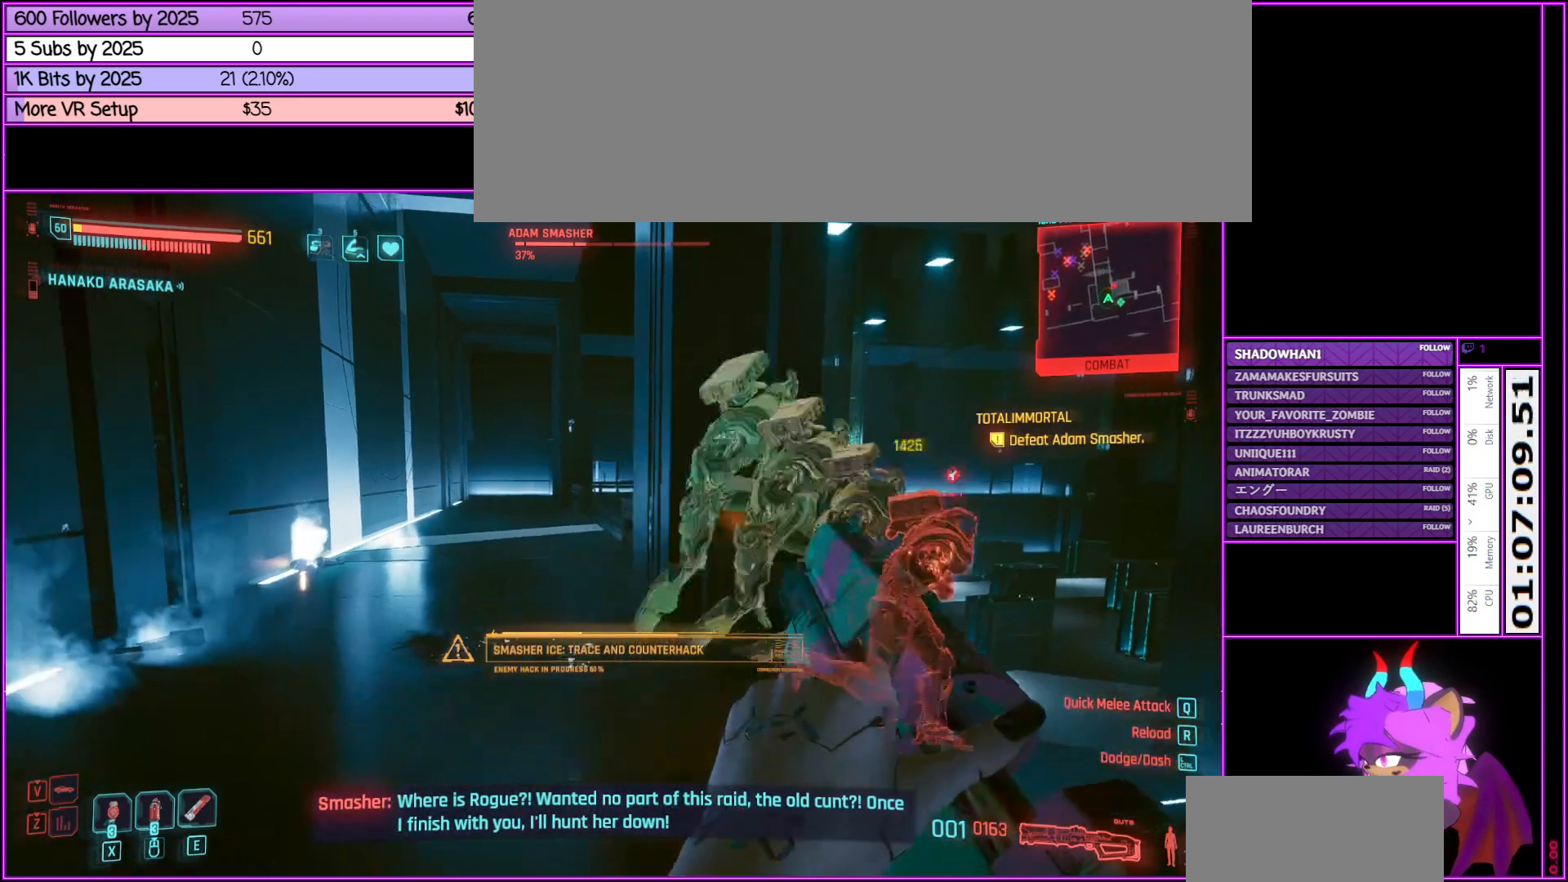
{"keys": ["a", "space"], "mouse": [], "events": [[366, "a", "down"], [450, "s", "up"]]}
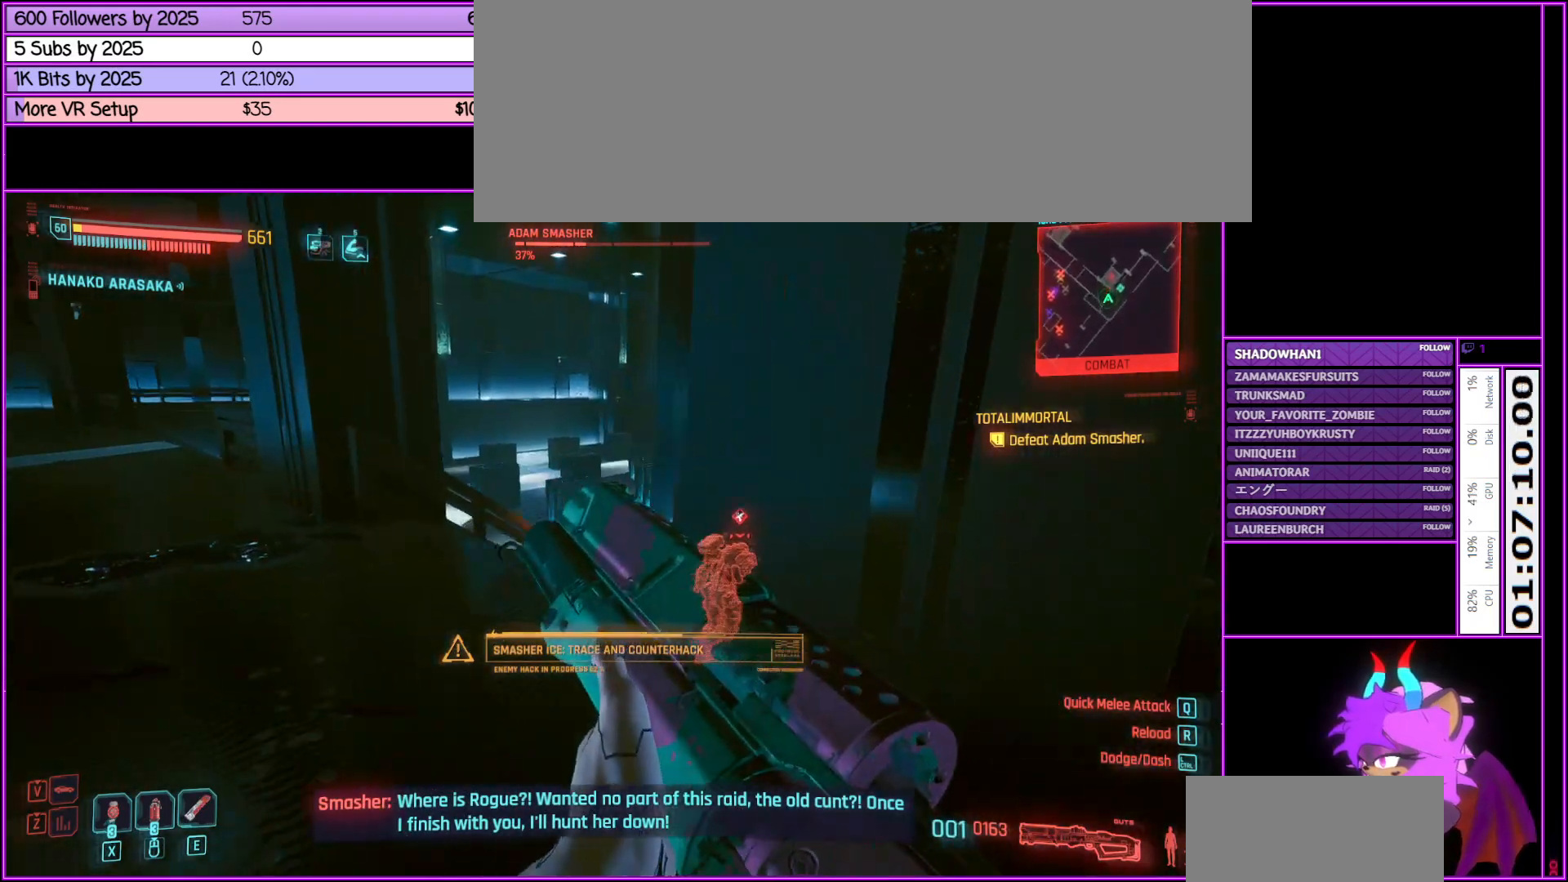
{"keys": ["a", "space"], "mouse": [], "events": []}
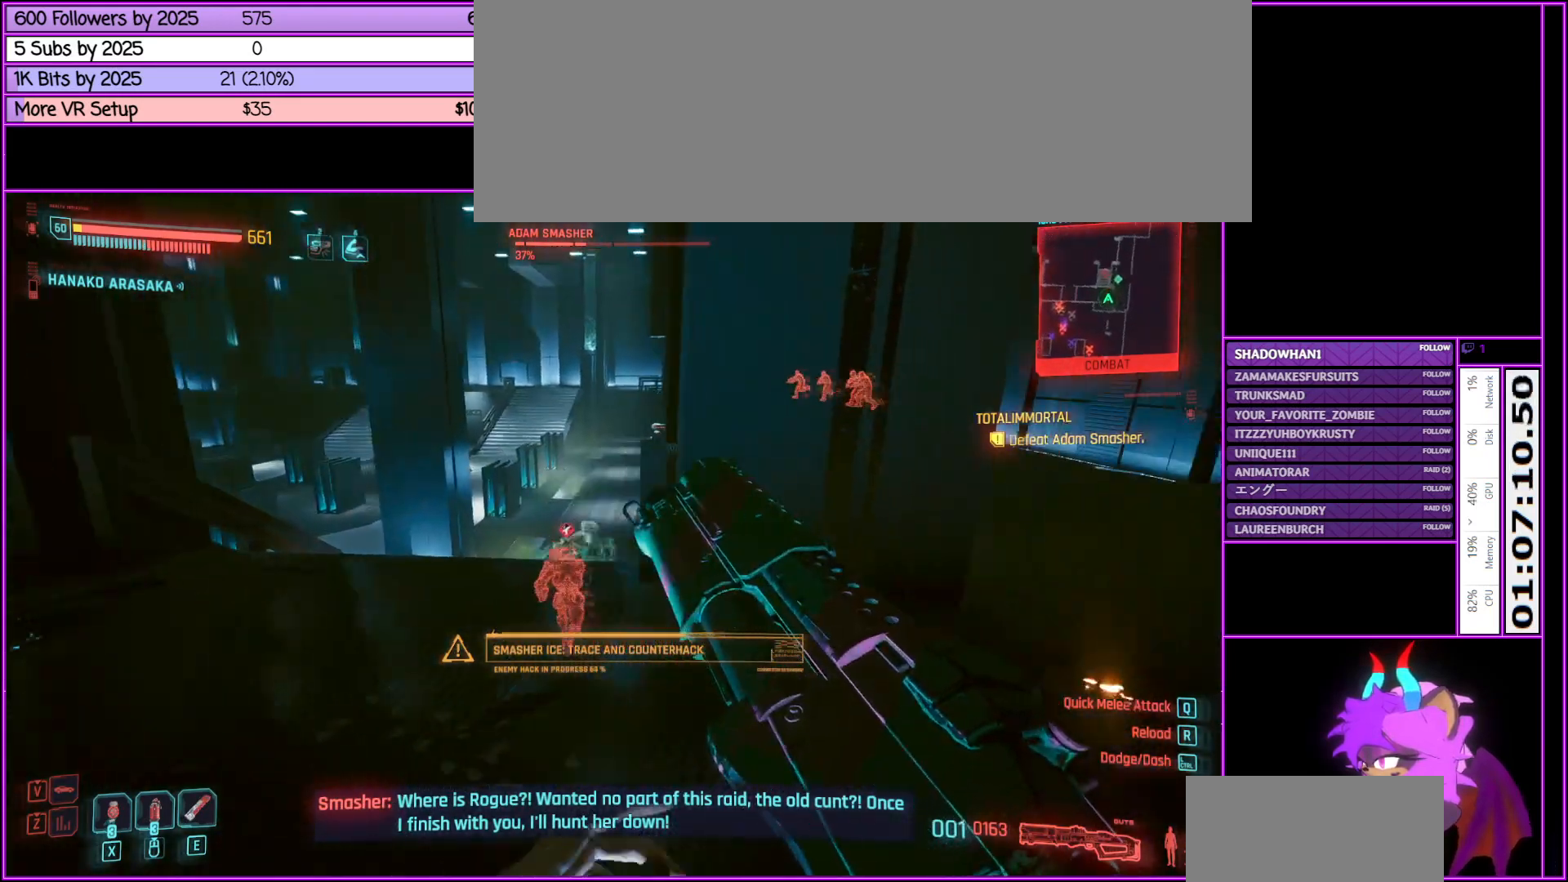
{"keys": ["a", "space"], "mouse": [], "events": [[33, "w", "down"], [350, "w", "up"]]}
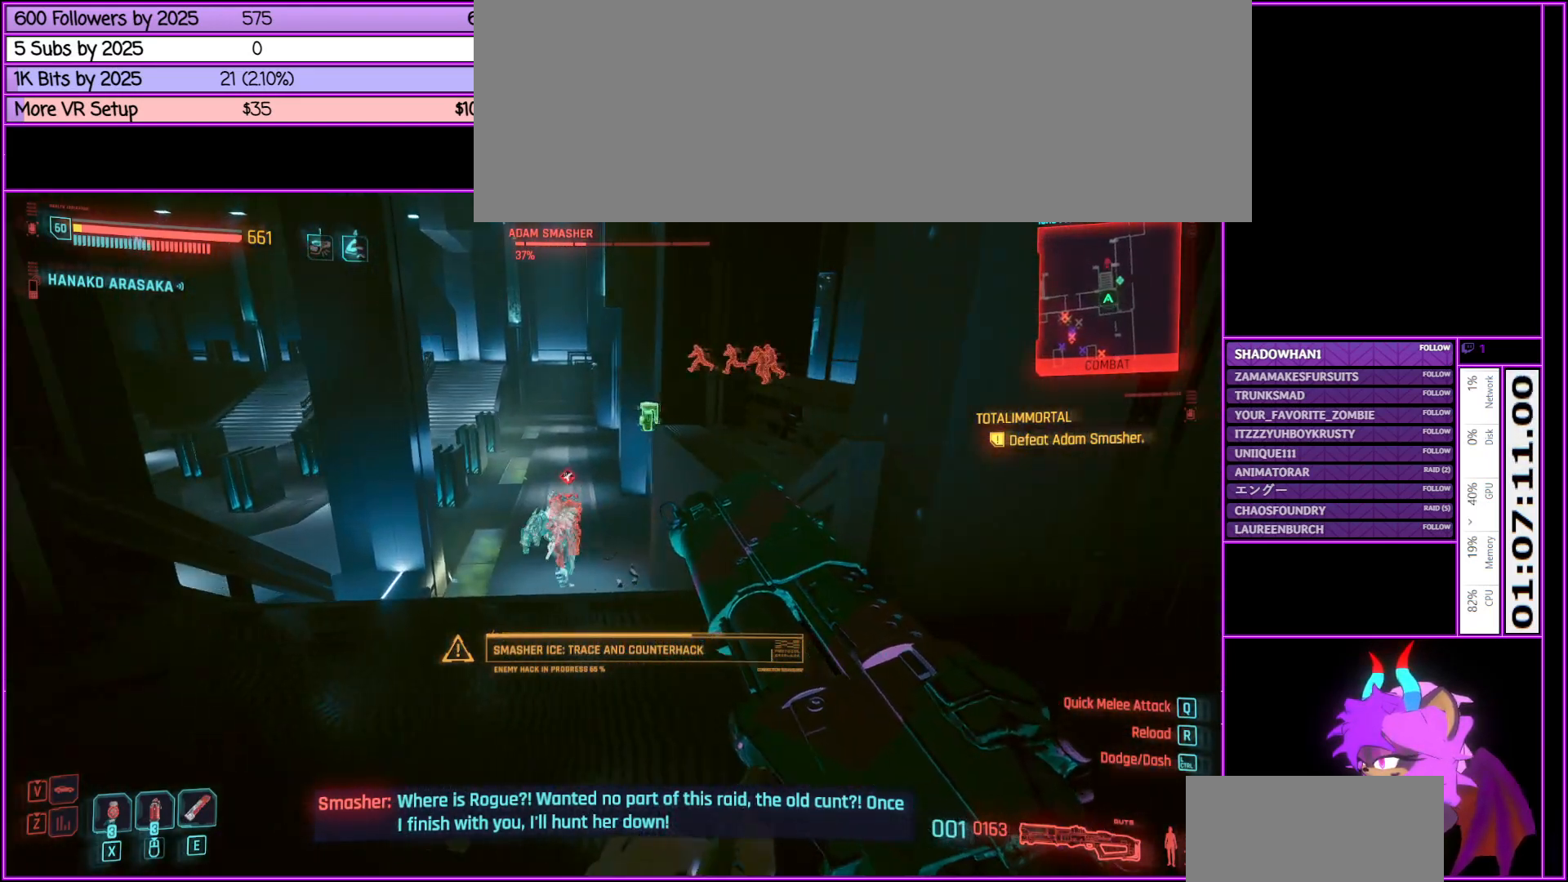
{"keys": ["d", "space", "w"], "mouse": [], "events": [[33, "w", "down"], [183, "a", "up"], [500, "d", "down"]]}
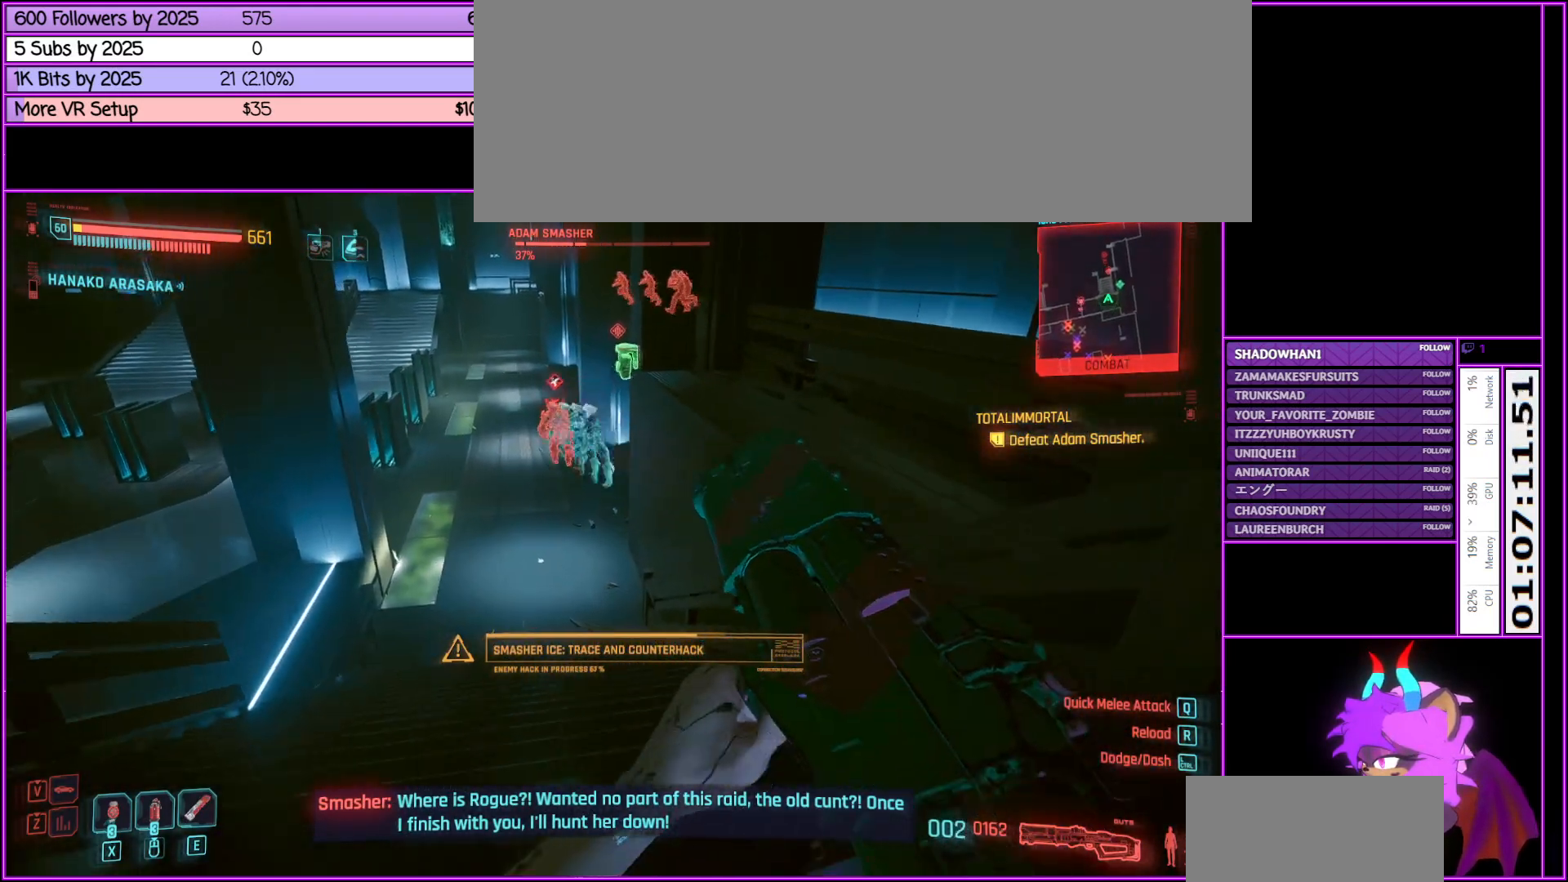
{"keys": ["d", "w"], "mouse": [], "events": [[133, "space", "up"], [183, "d", "up"], [466, "d", "down"]]}
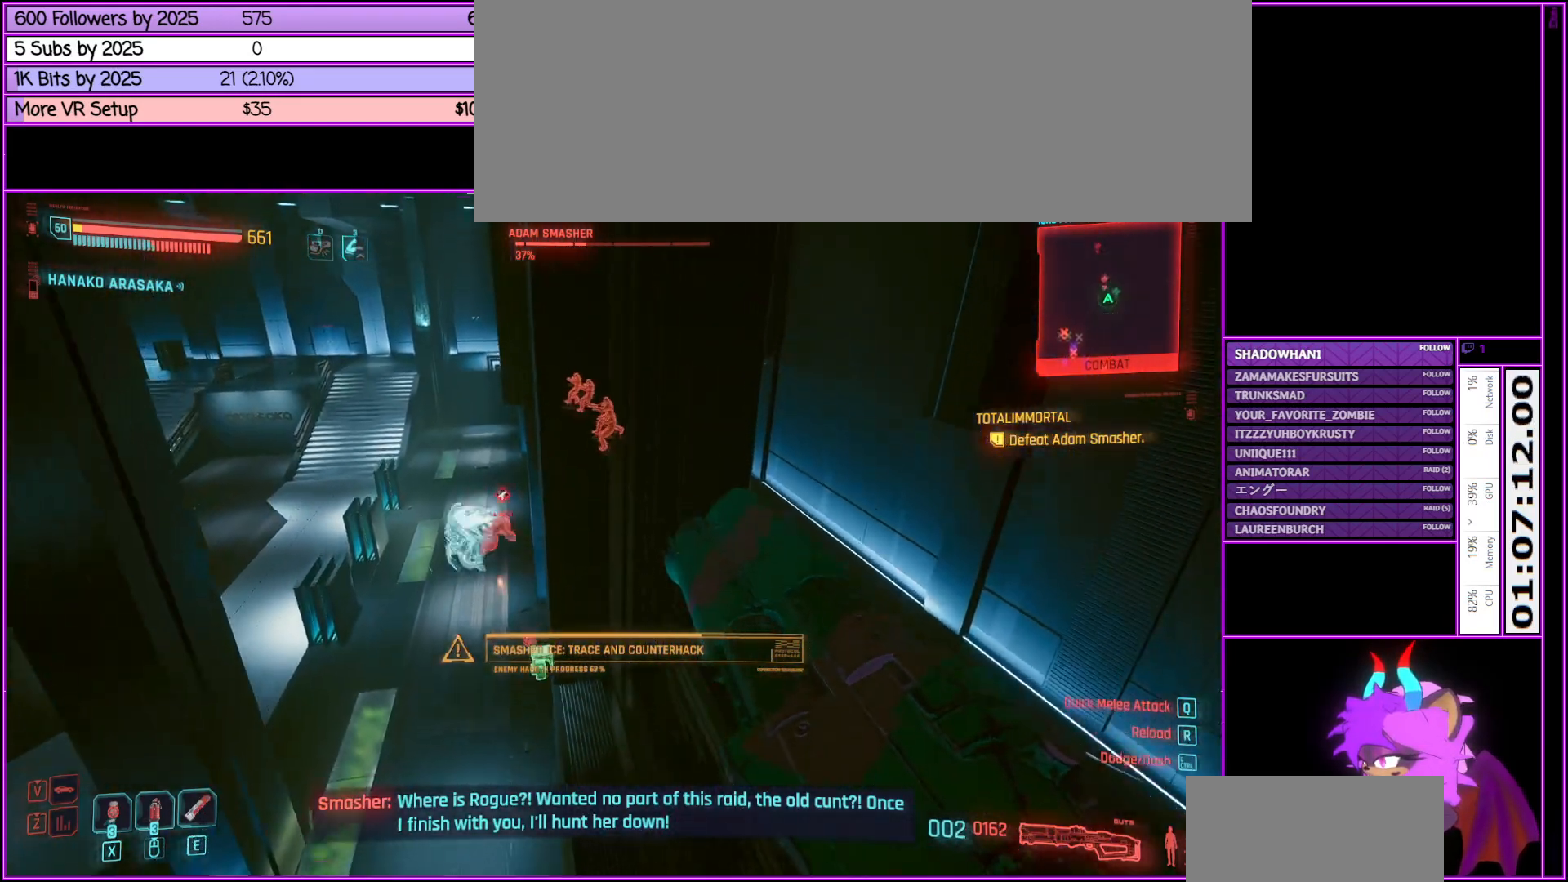
{"keys": ["a", "w"], "mouse": [], "events": [[250, "d", "up"], [500, "a", "down"]]}
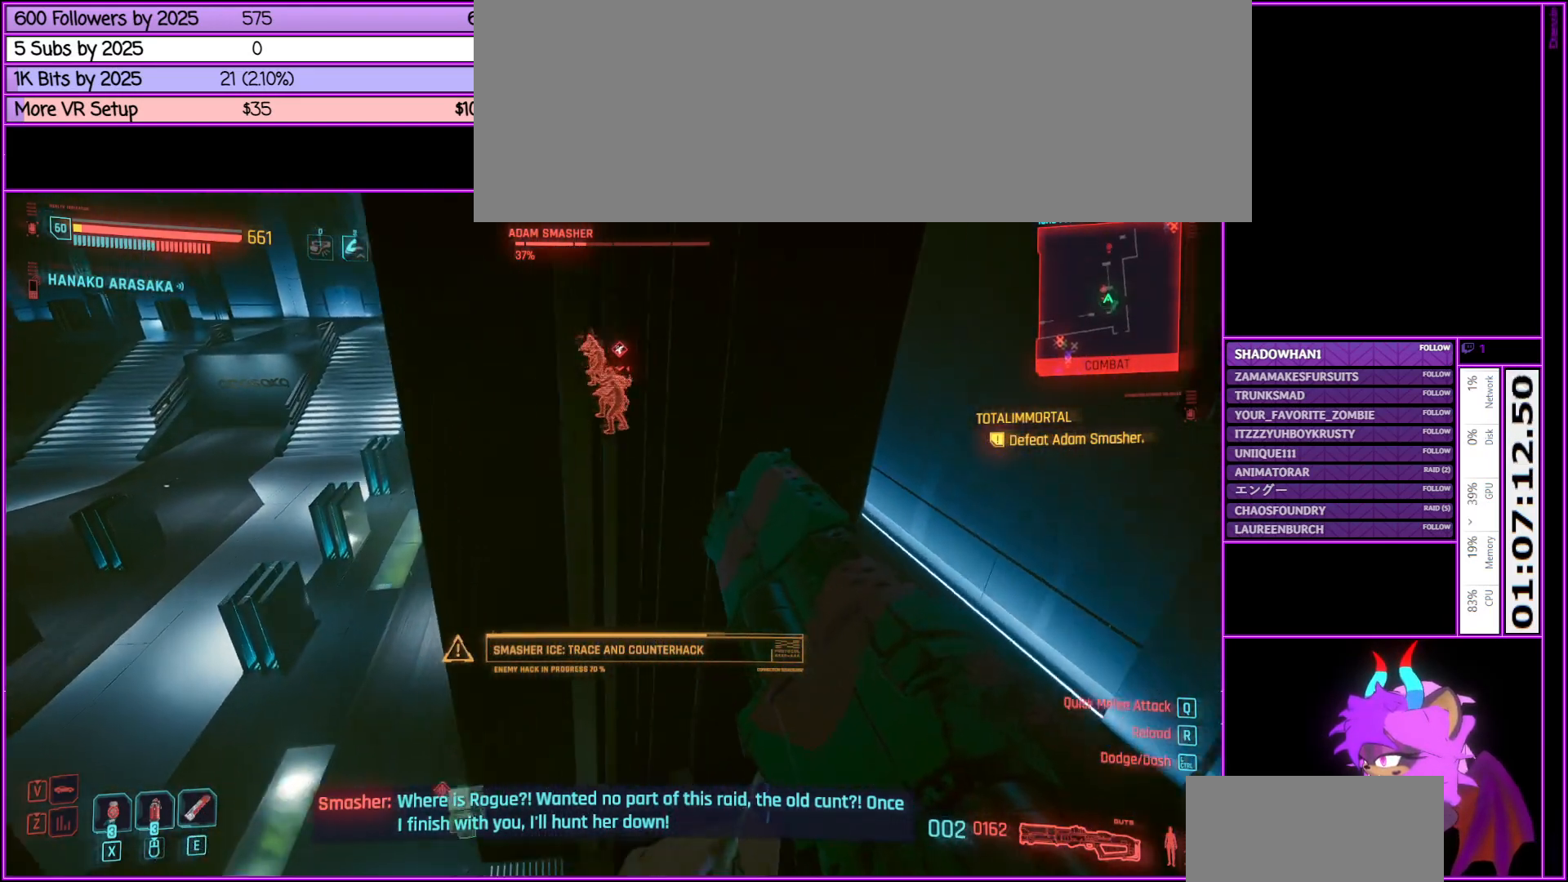
{"keys": ["d", "w"], "mouse": [], "events": [[66, "a", "up"], [116, "d", "down"]]}
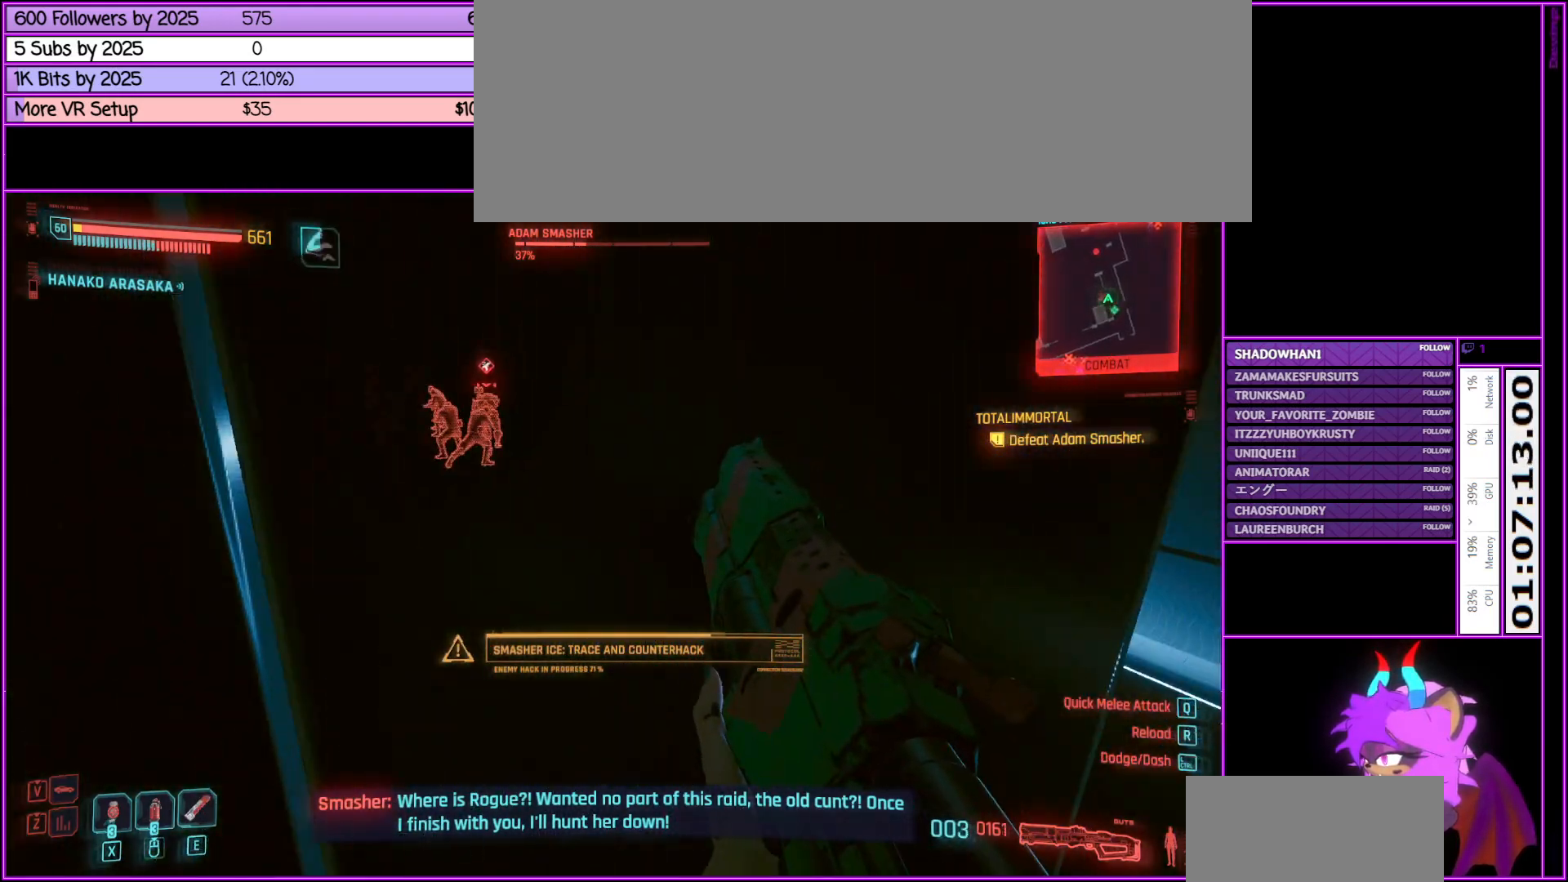
{"keys": ["d", "w"], "mouse": [], "events": []}
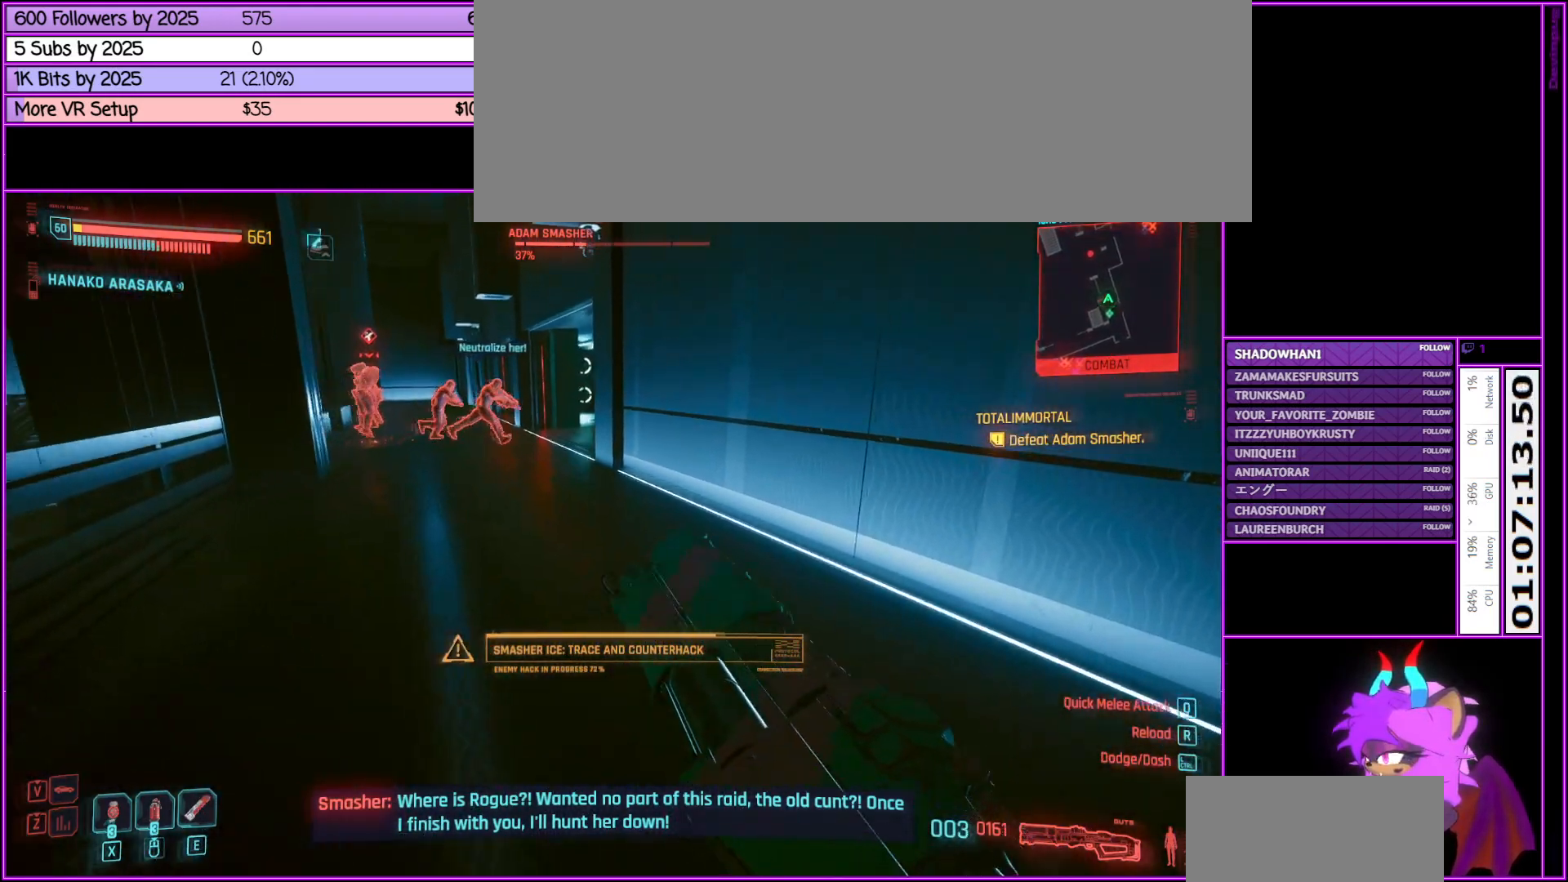
{"keys": ["w"], "mouse": [], "events": [[33, "d", "up"]]}
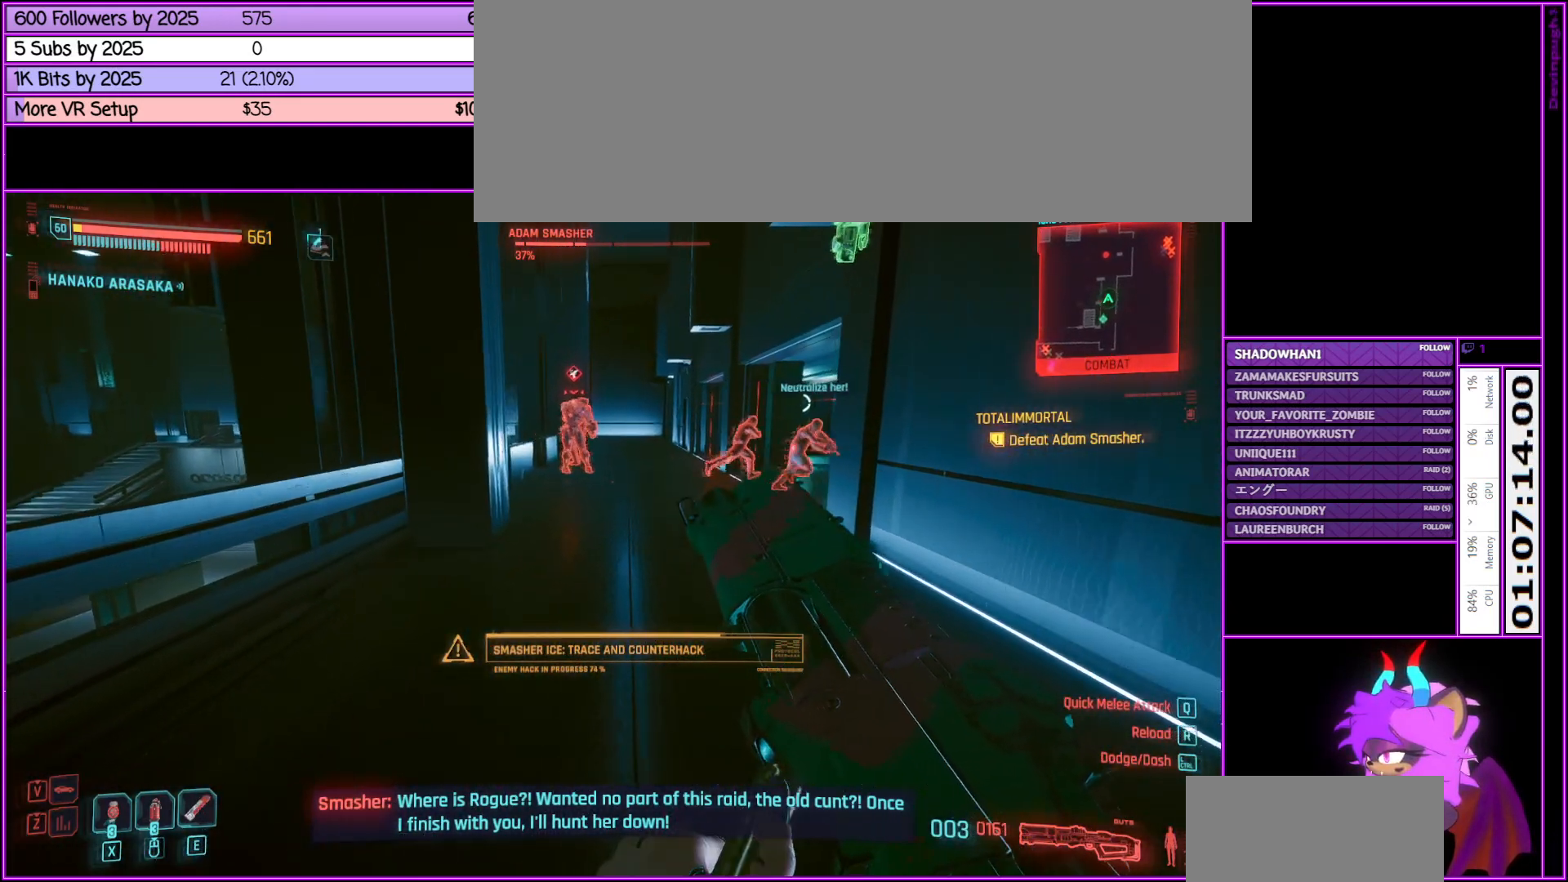
{"keys": ["w"], "mouse": [], "events": []}
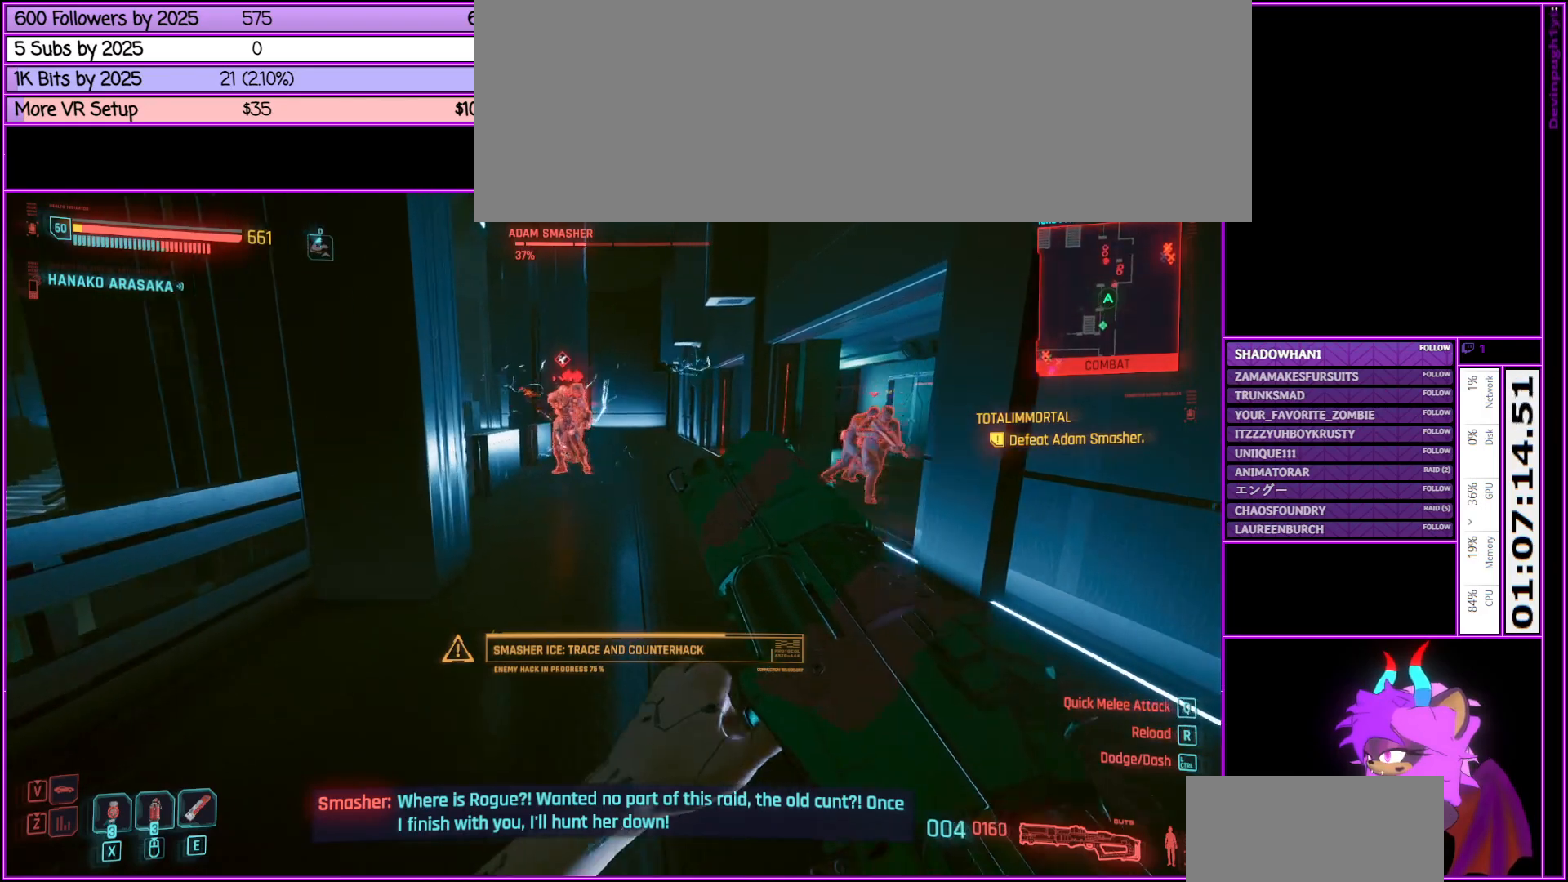
{"keys": ["d", "w"], "mouse": [], "events": [[416, "d", "down"]]}
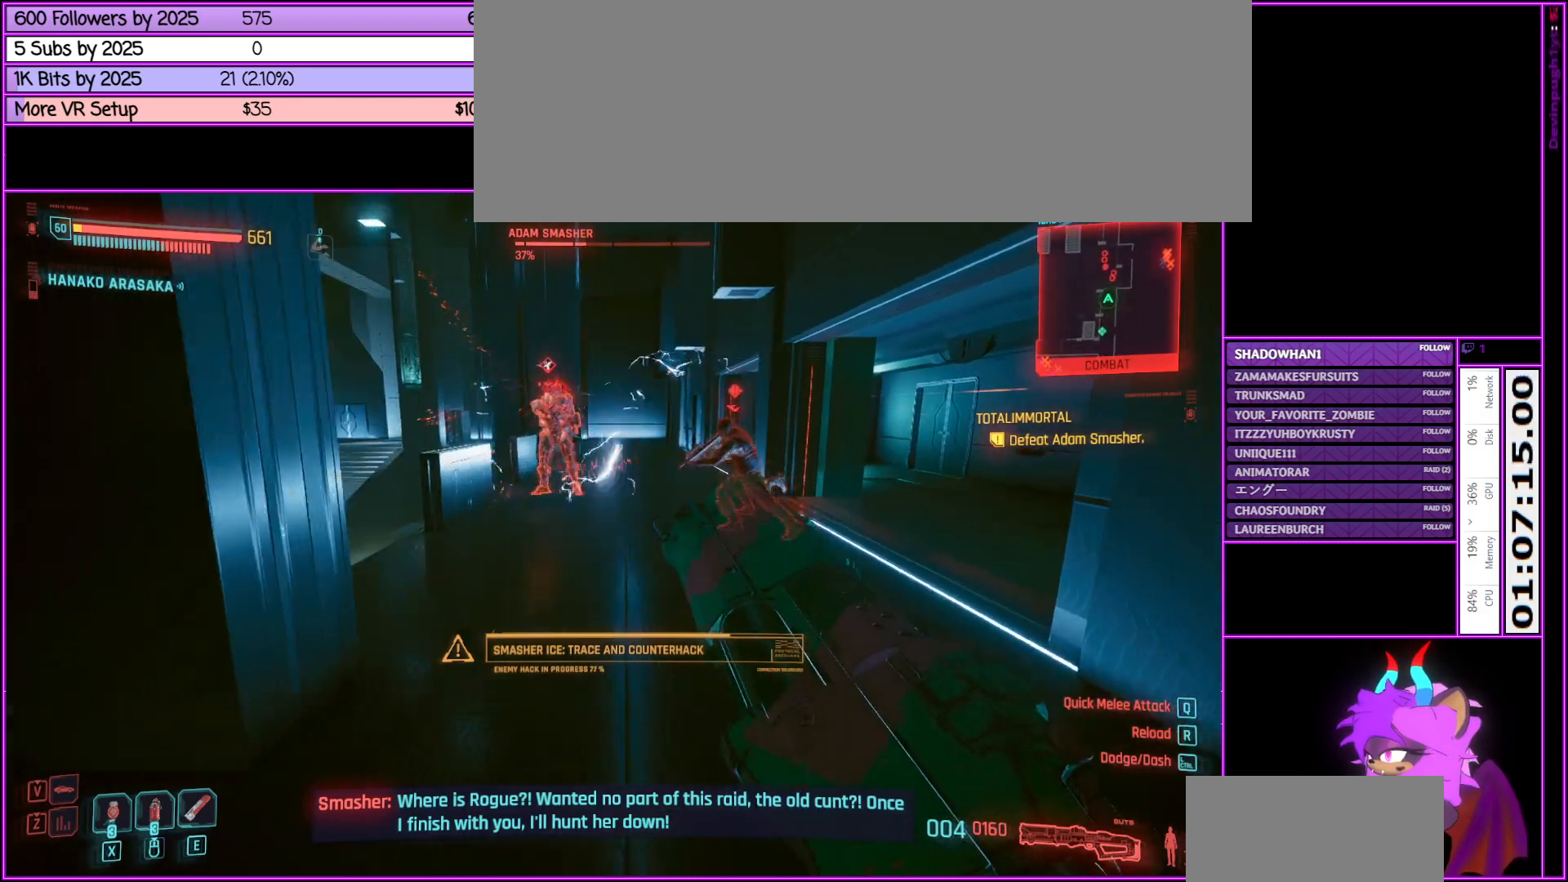
{"keys": ["d", "w"], "mouse": [], "events": []}
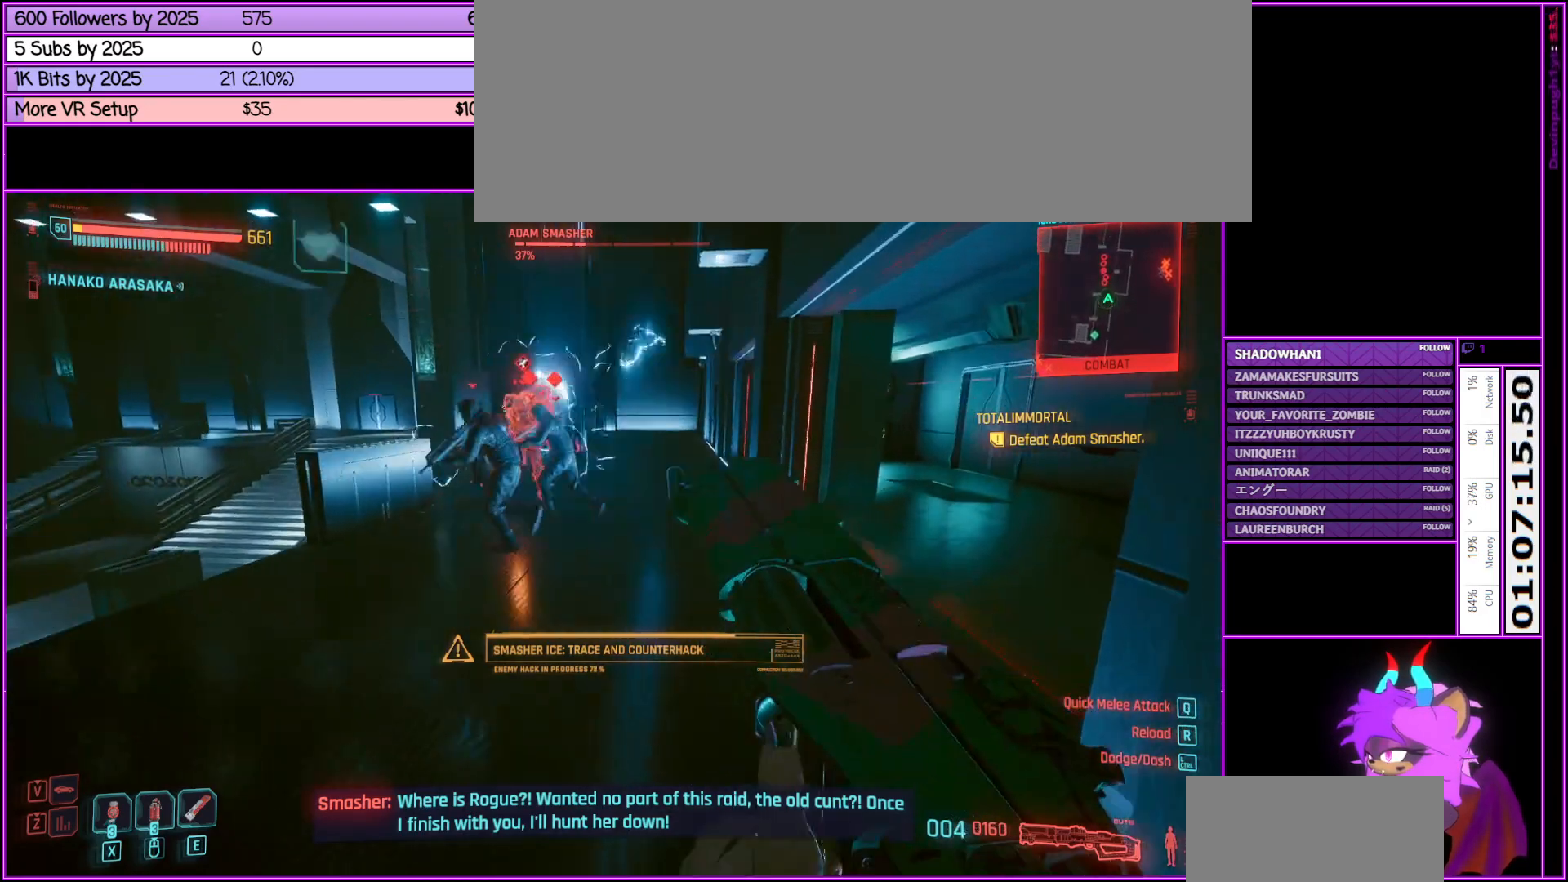
{"keys": ["d", "w"], "mouse": ["middle"], "events": [[400, "mouse_middle", "down"]]}
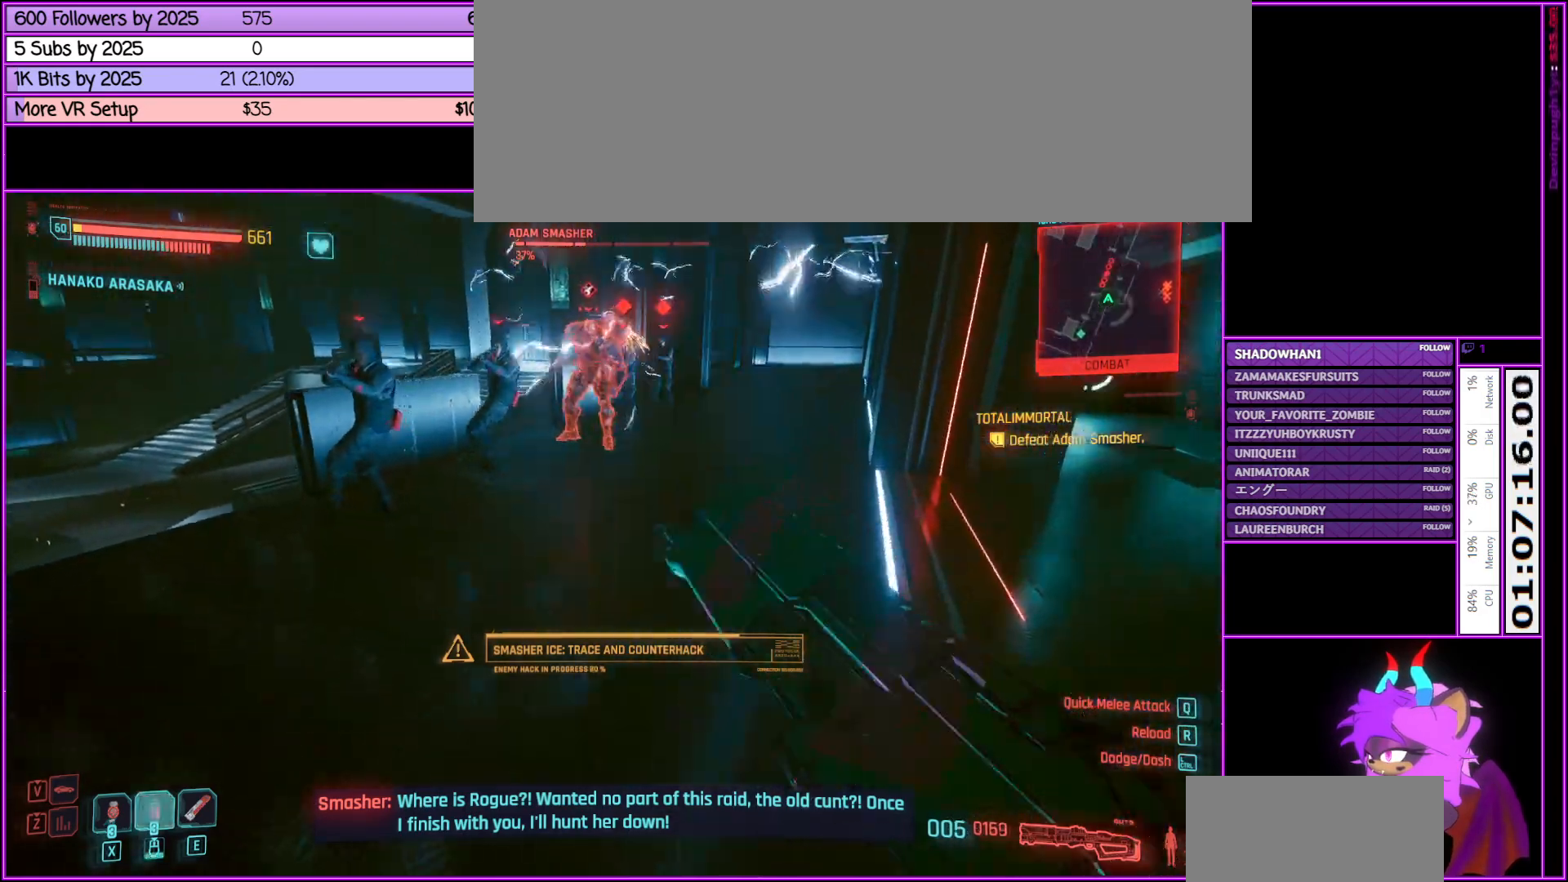
{"keys": ["a", "s"], "mouse": ["middle"], "events": [[50, "mouse_middle", "up"], [100, "d", "up"], [200, "w", "up"], [283, "mouse_middle", "down"], [333, "a", "down"], [383, "mouse_middle", "up"], [433, "s", "down"], [483, "mouse_middle", "down"]]}
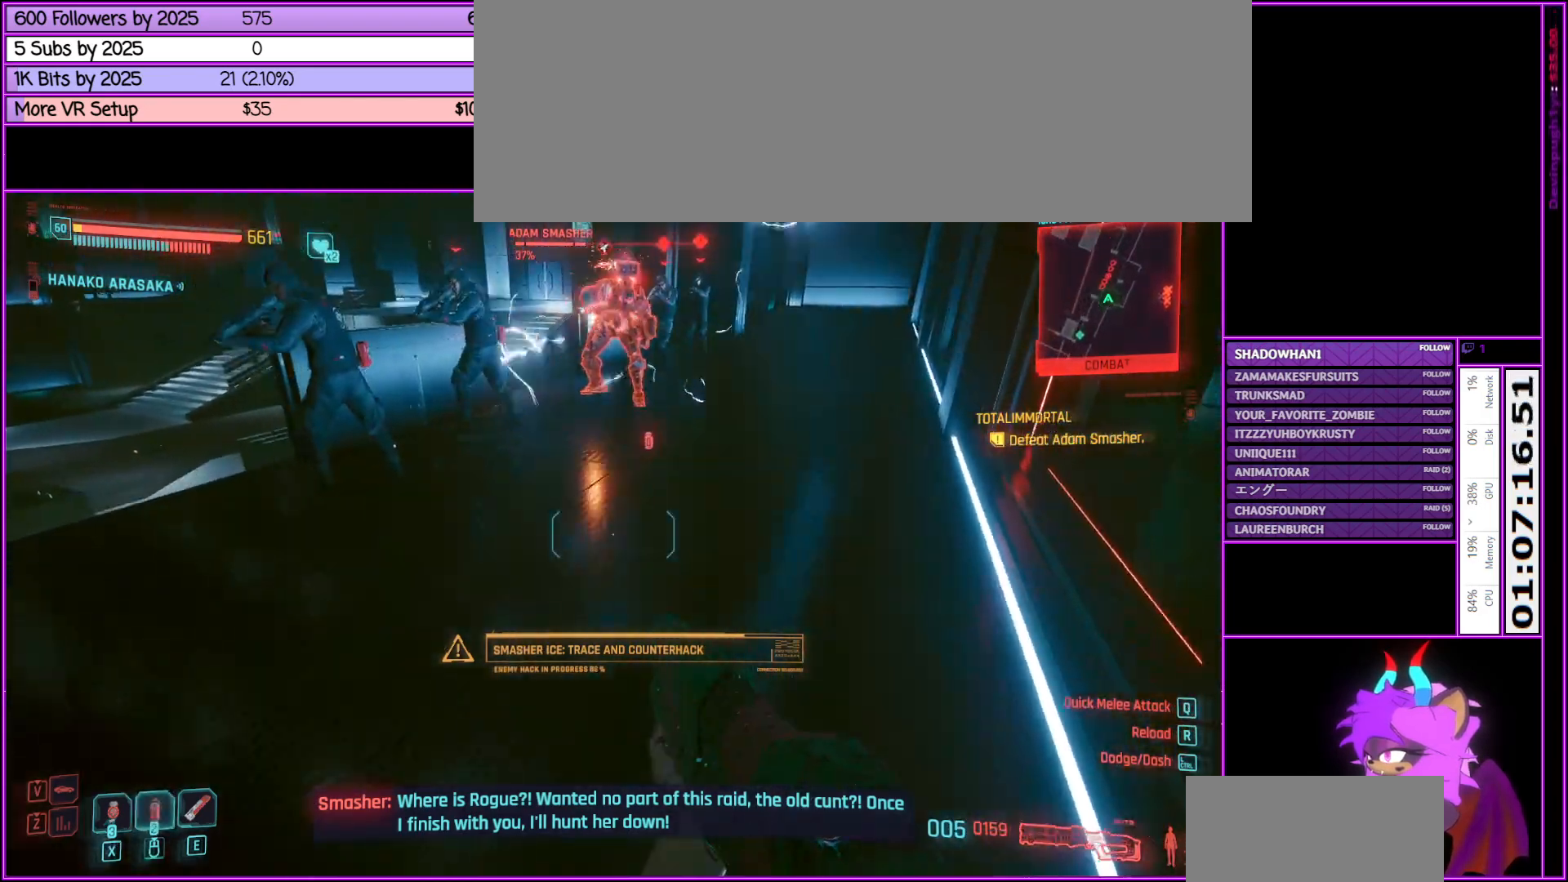
{"keys": ["a", "s"], "mouse": [], "events": [[100, "mouse_middle", "up"], [200, "mouse_middle", "down"], [300, "mouse_middle", "up"], [383, "mouse_middle", "down"], [483, "mouse_middle", "up"]]}
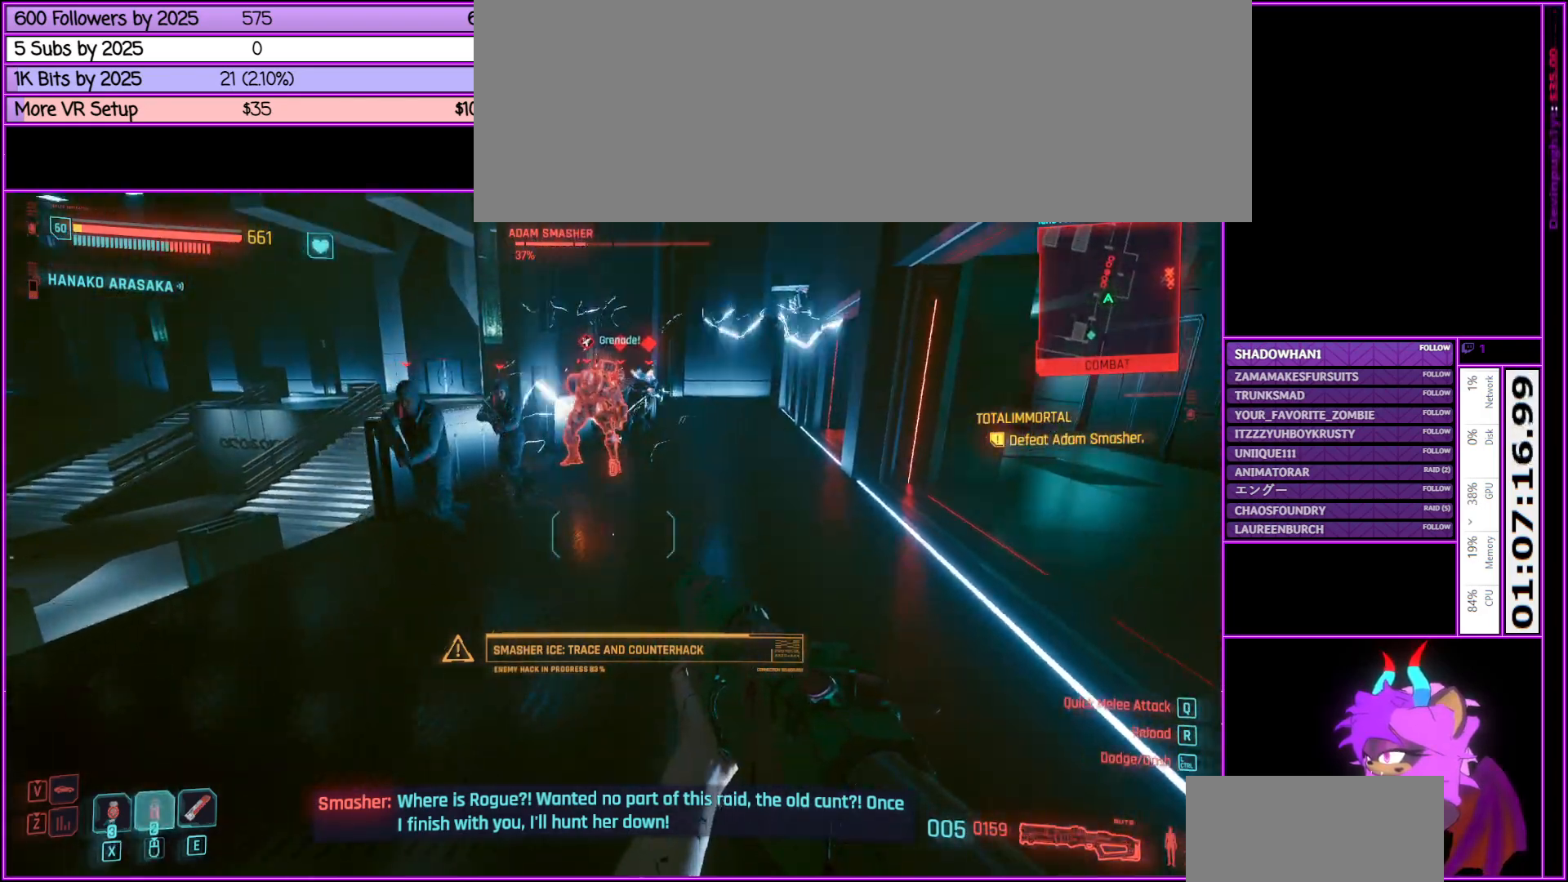
{"keys": ["a", "s"], "mouse": ["middle"], "events": [[83, "a", "up"], [83, "mouse_middle", "down"], [216, "mouse_middle", "up"], [266, "mouse_middle", "down"], [366, "a", "down"], [416, "mouse_middle", "up"], [500, "mouse_middle", "down"]]}
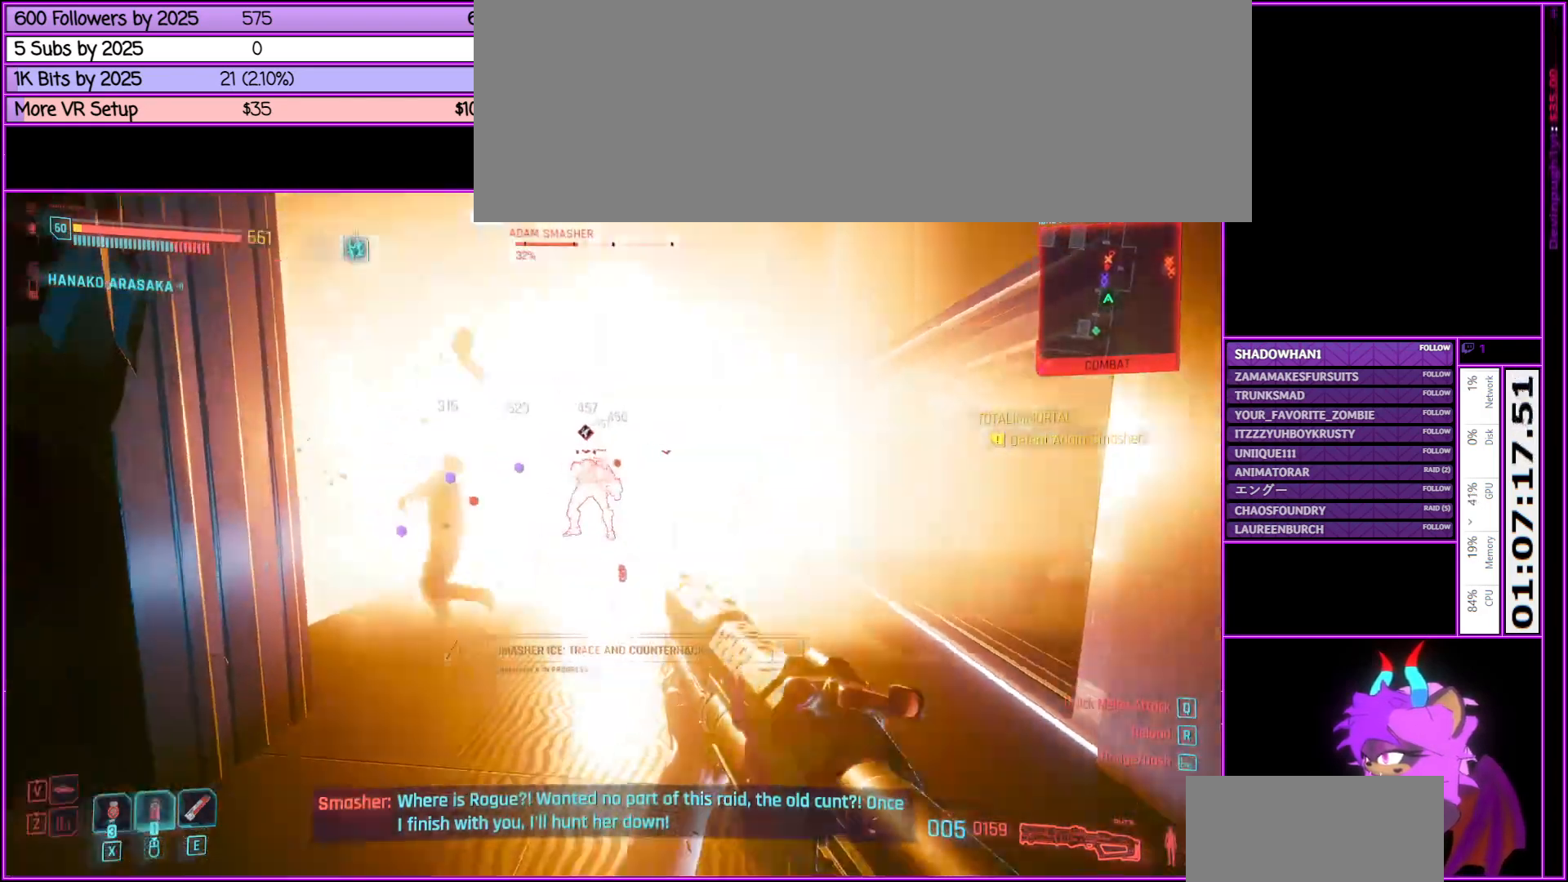
{"keys": ["a", "s"], "mouse": [], "events": [[50, "a", "up"], [133, "mouse_middle", "up"], [233, "a", "down"]]}
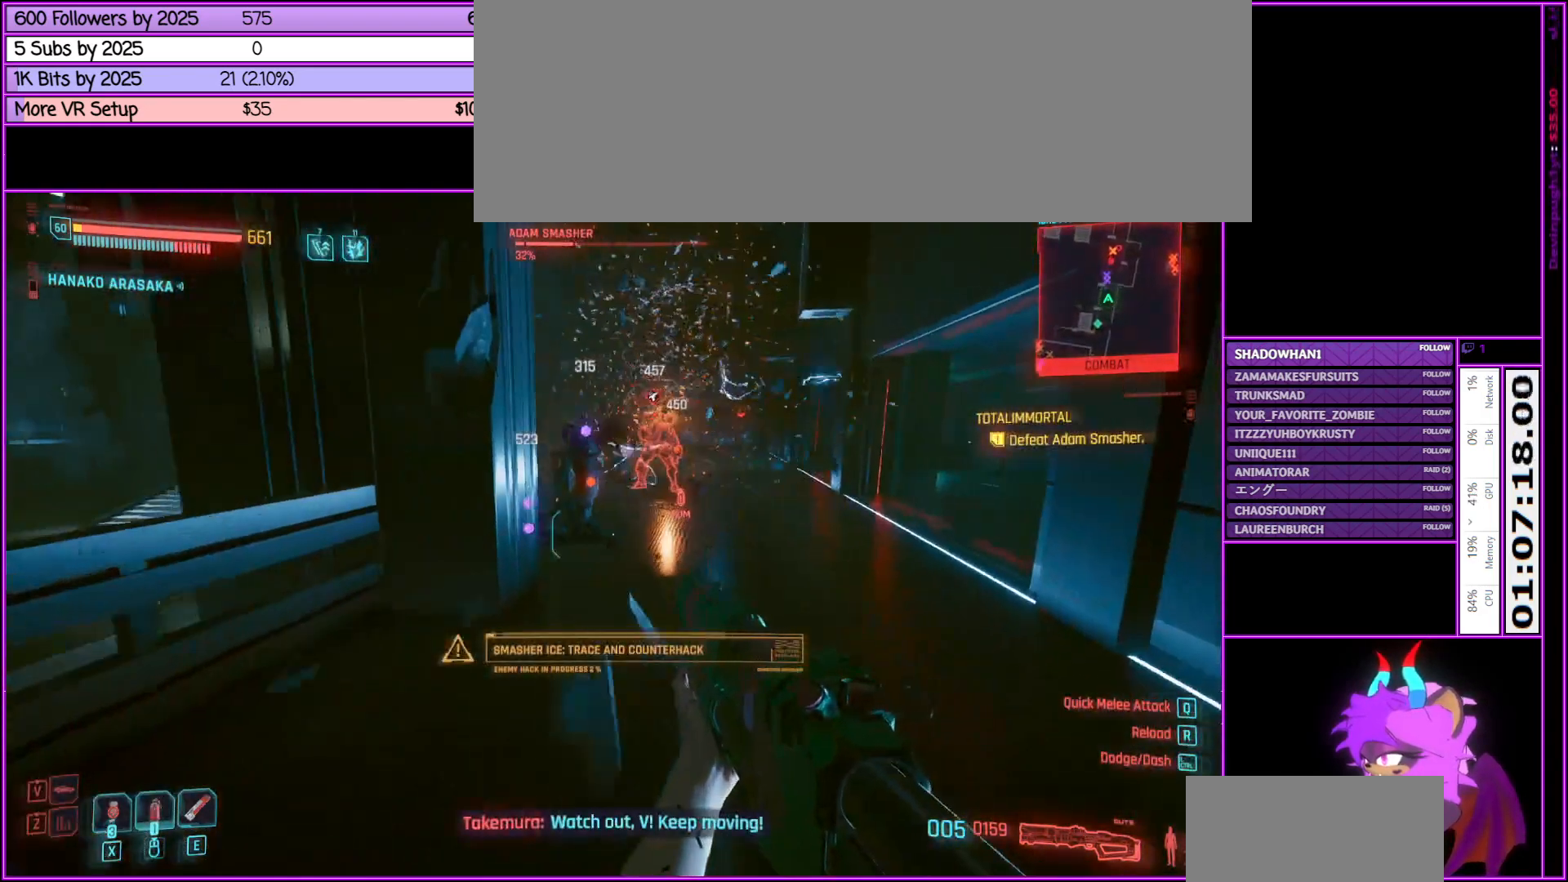
{"keys": ["a"], "mouse": [], "events": [[66, "a", "up"], [116, "mouse_middle", "down"], [250, "mouse_middle", "up"], [400, "a", "down"], [500, "s", "up"]]}
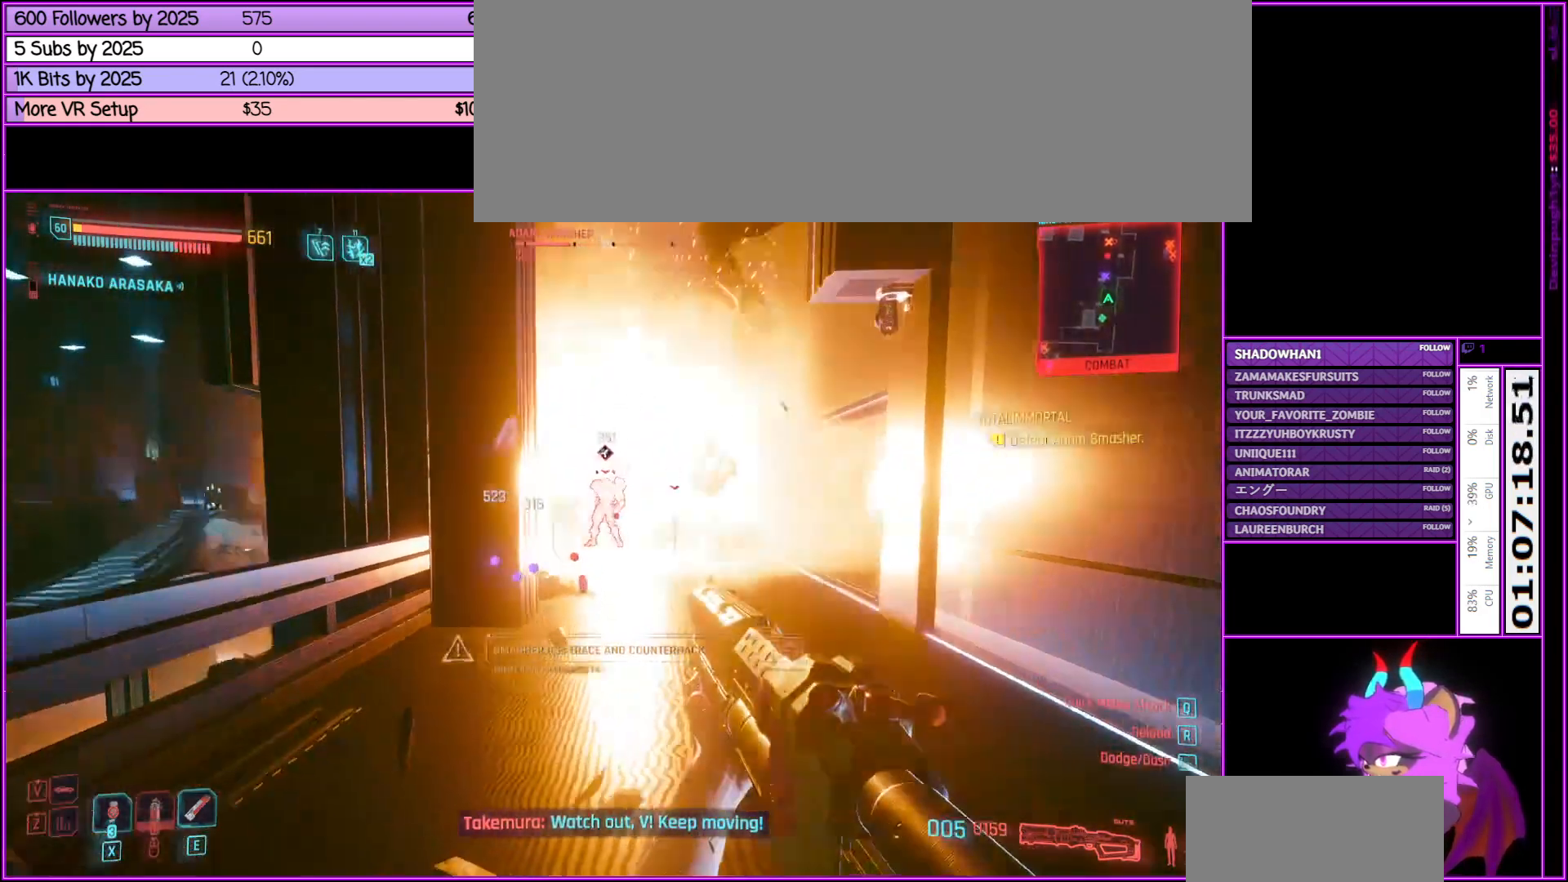
{"keys": ["d"], "mouse": [], "events": [[33, "a", "up"], [416, "d", "down"]]}
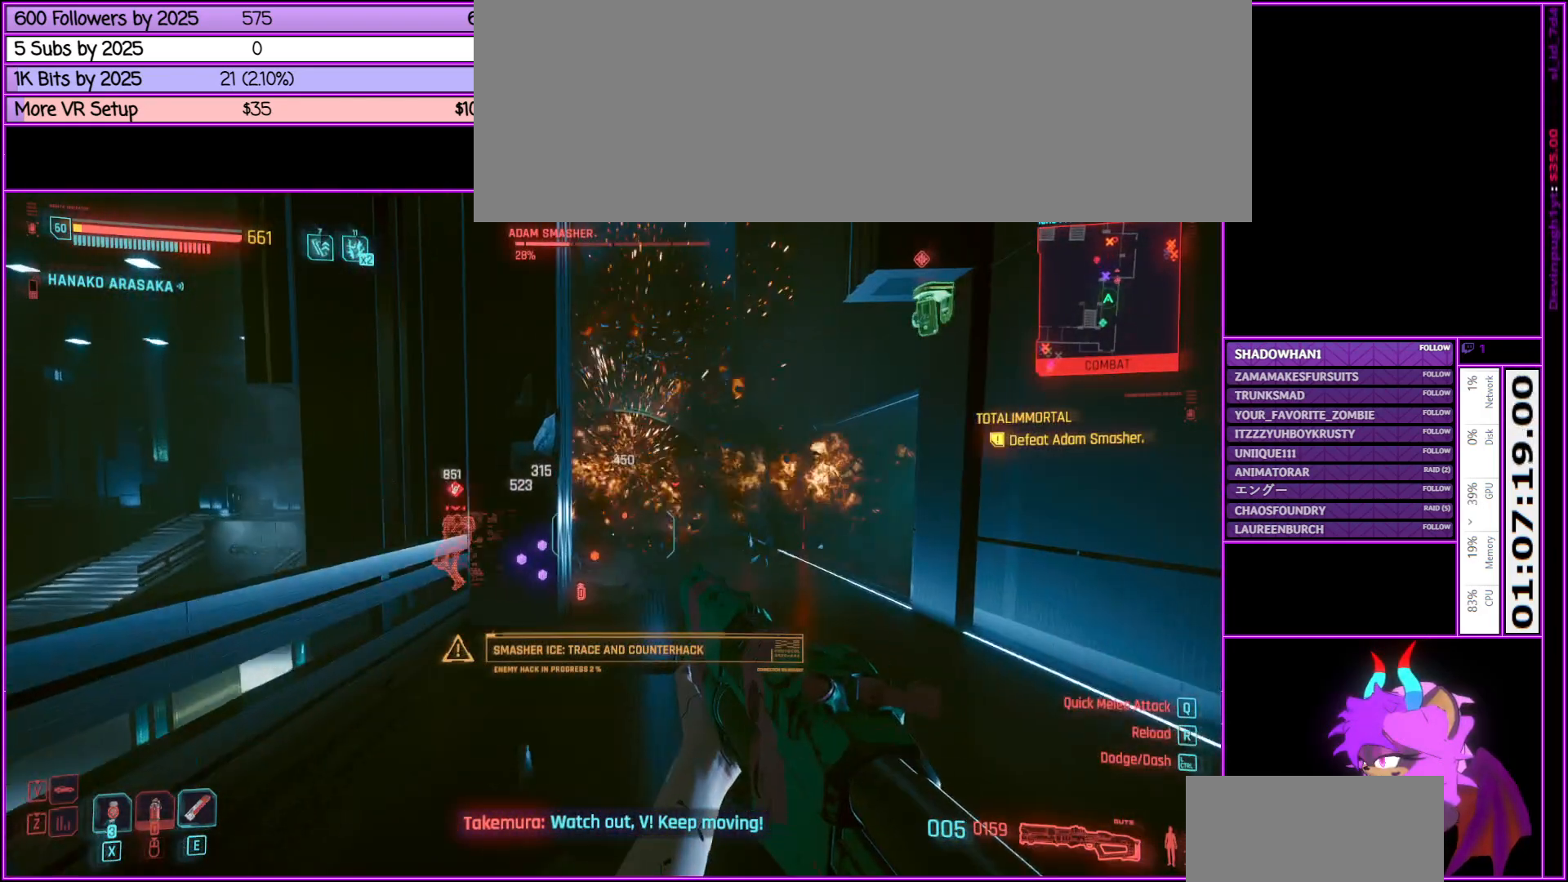
{"keys": ["a", "w"], "mouse": [], "events": [[383, "d", "up"], [483, "a", "down"], [483, "w", "down"]]}
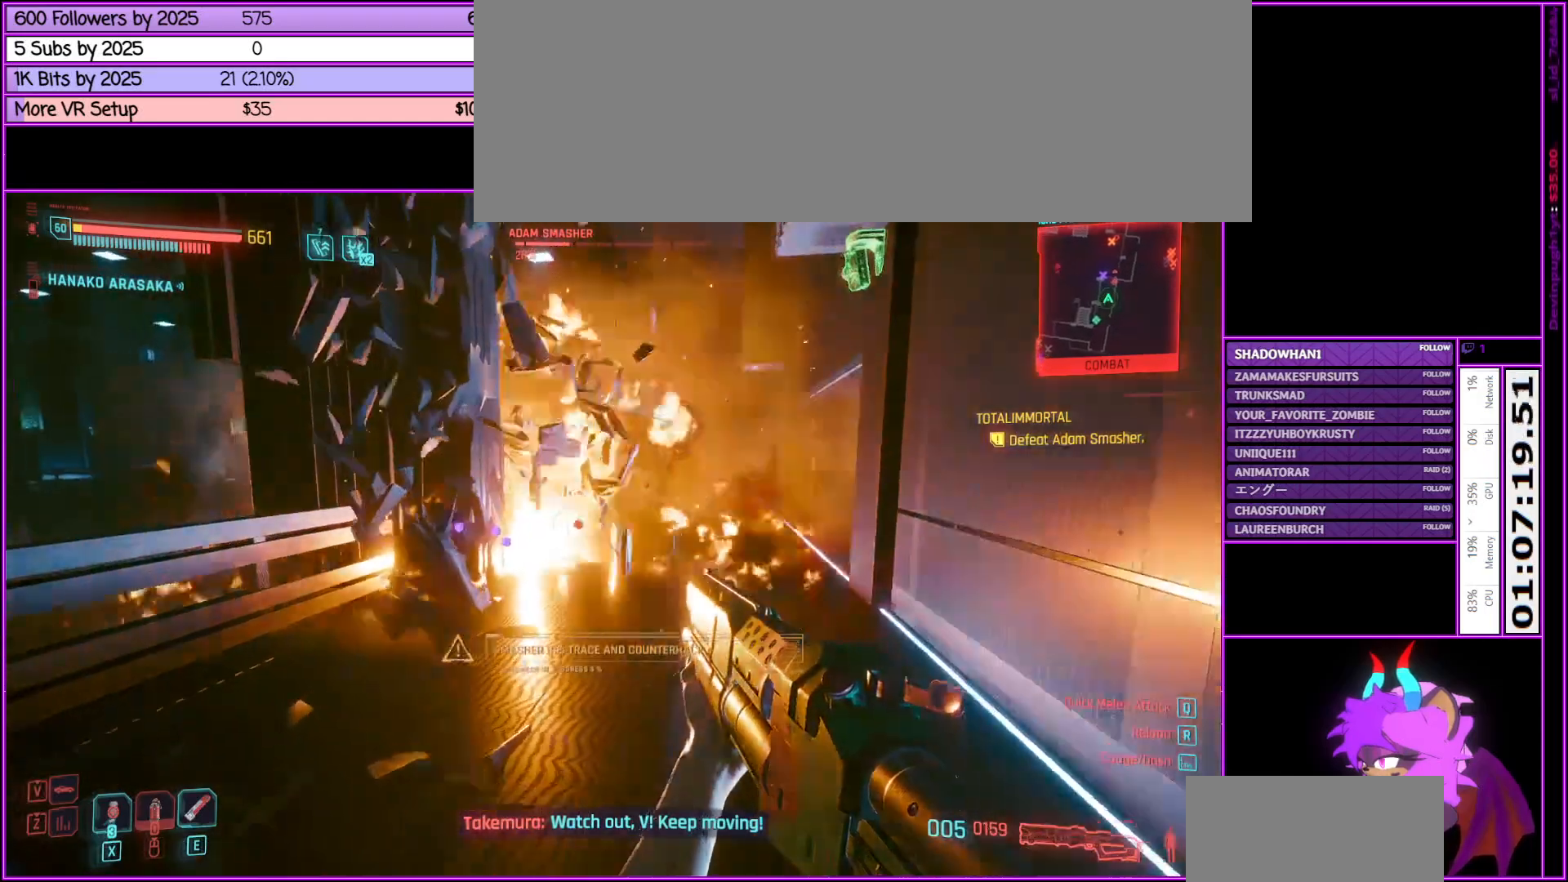
{"keys": ["d", "w"], "mouse": [], "events": [[433, "a", "up"], [483, "d", "down"]]}